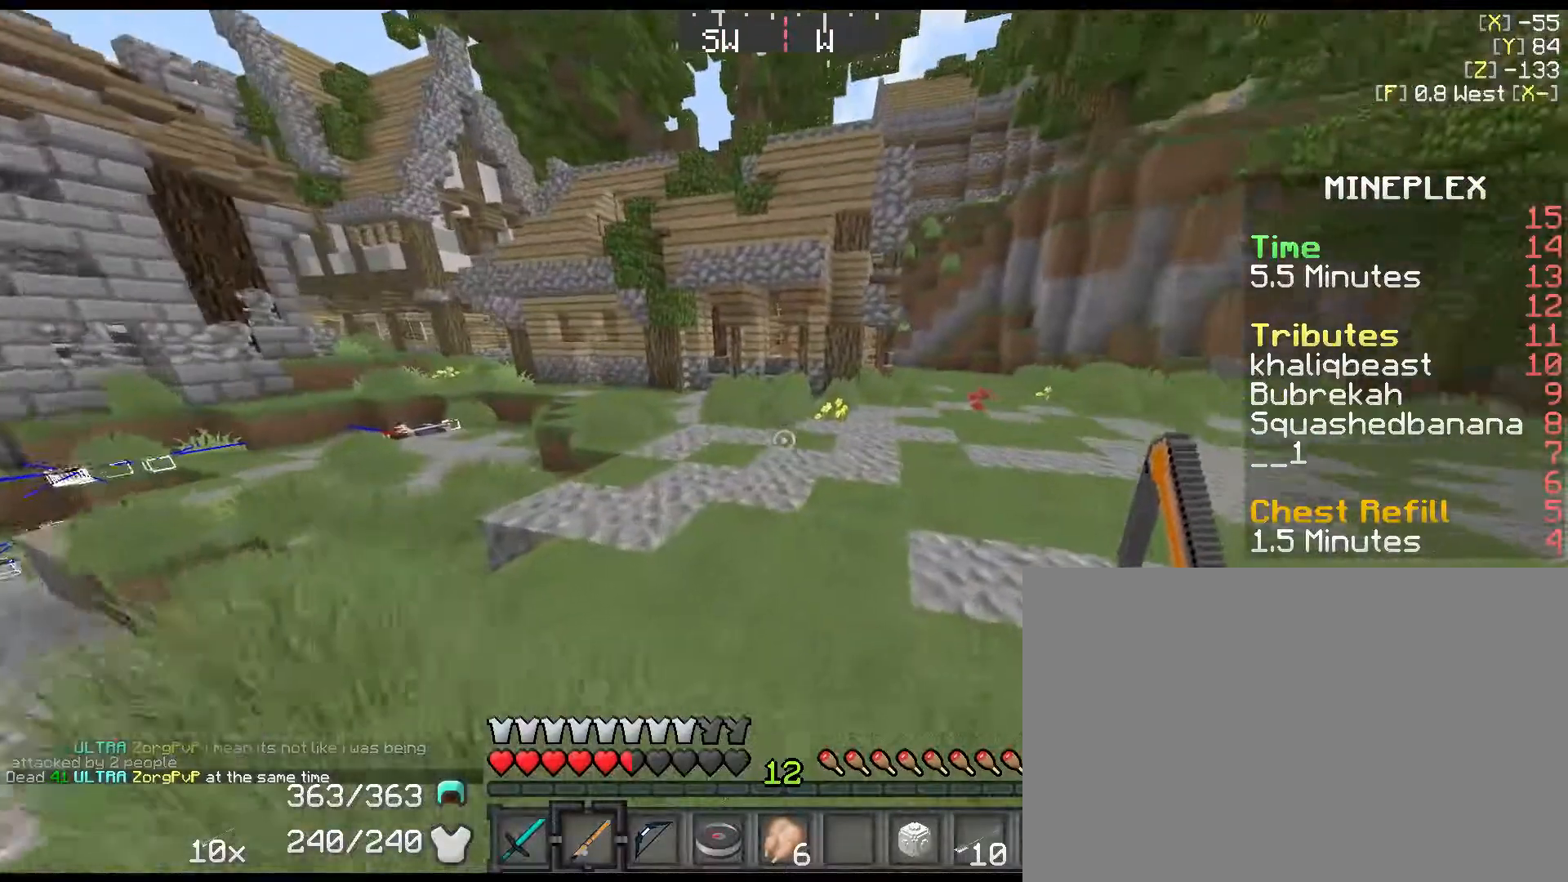
Gameplay with keyboard and mouse; each line is a JSON object with the keys held at the frame after it. "events" lists presses ("down") and releases ("up") of "1", "2", "3", "4", "5", "a", "alt", "c", "ctrl", "d", "down", "e", "f", "left", "q", "r", "right", "s", "shift", "space", "tab", "up", "v", "w", "x" and "z" between this image and that frame as [ms after this image, input, new state], when the widget could be followed in between. No other keys are recorded. Mouse buttons are not recorded. Not read: mouse_move.
{"keys": ["shift", "space", "w"], "events": [[17, "left", "up"], [83, "left", "down"], [117, "left", "up"], [183, "left", "down"], [217, "left", "up"], [300, "left", "down"], [333, "left", "up"]]}
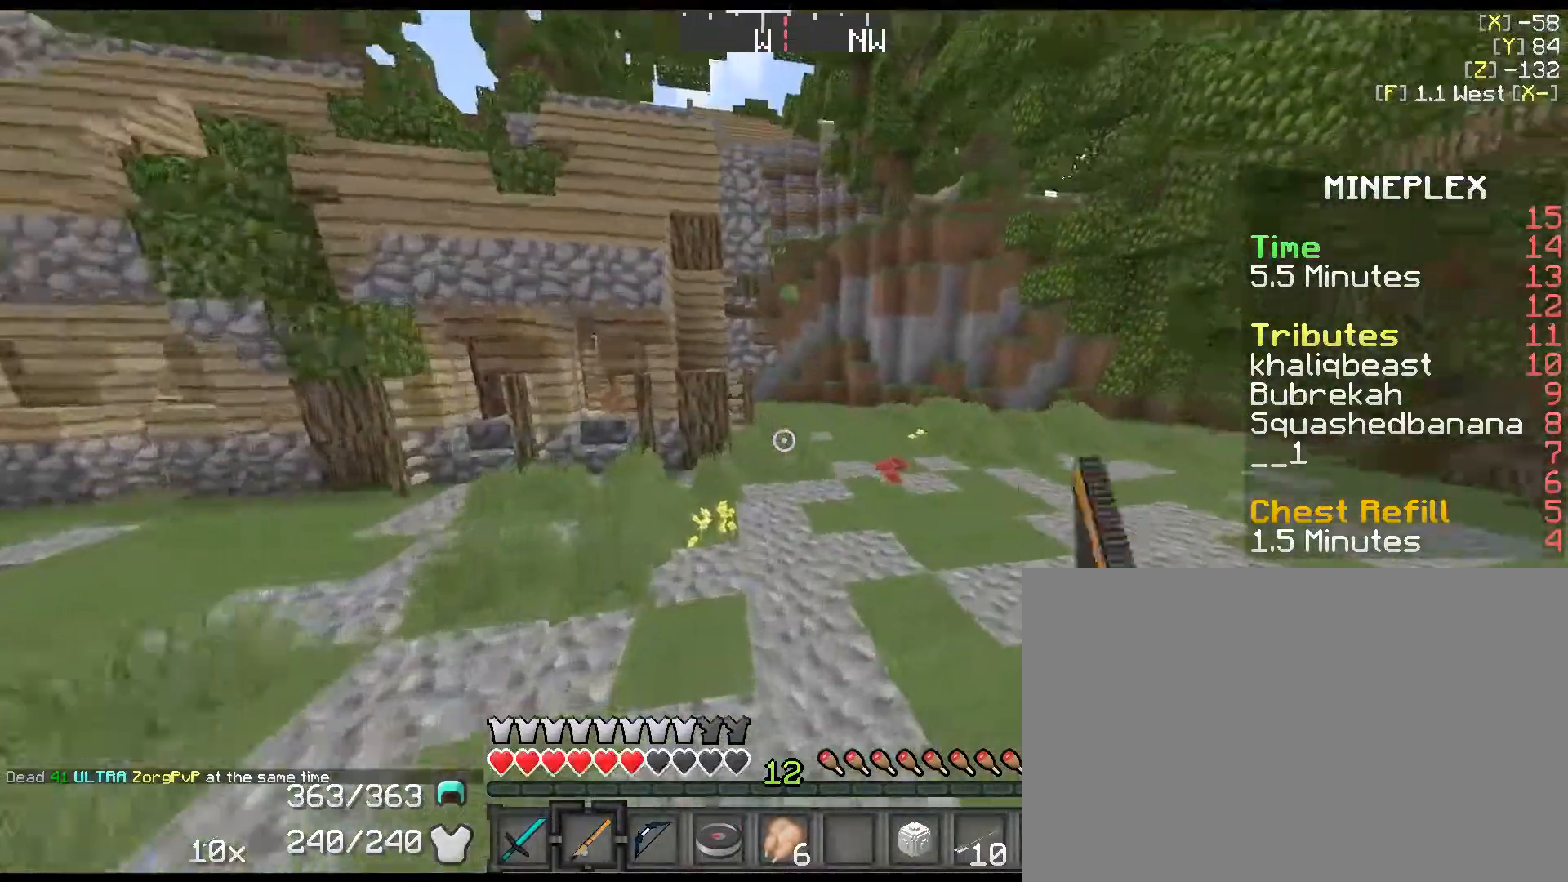
{"keys": ["d", "shift", "space", "w"], "events": [[117, "d", "down"]]}
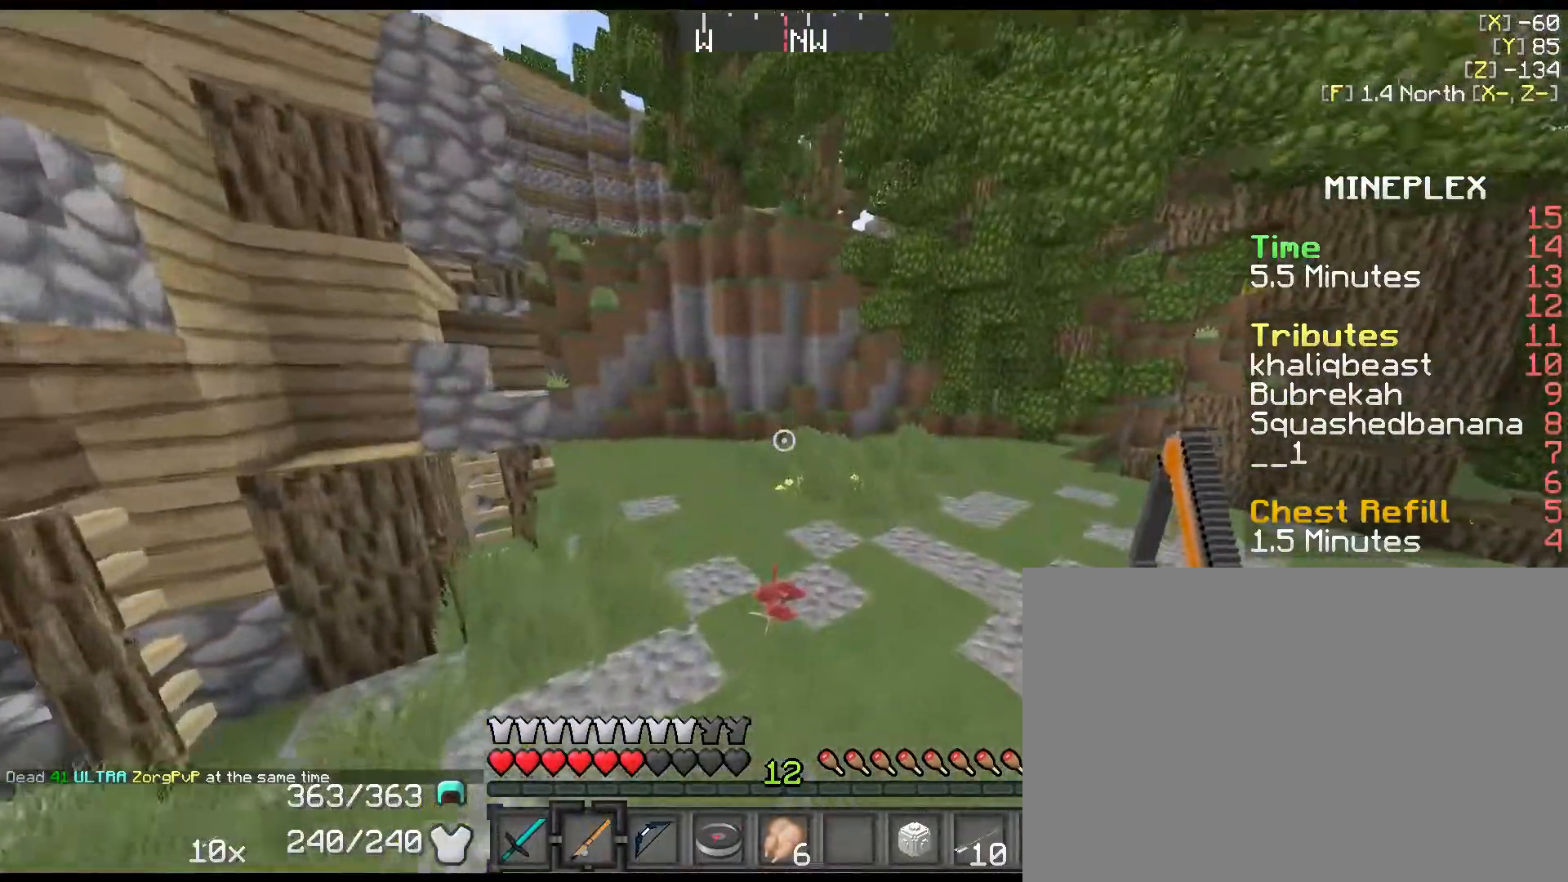
{"keys": ["shift", "w"], "events": [[267, "1", "down"], [400, "1", "up"], [400, "d", "up"], [400, "space", "up"]]}
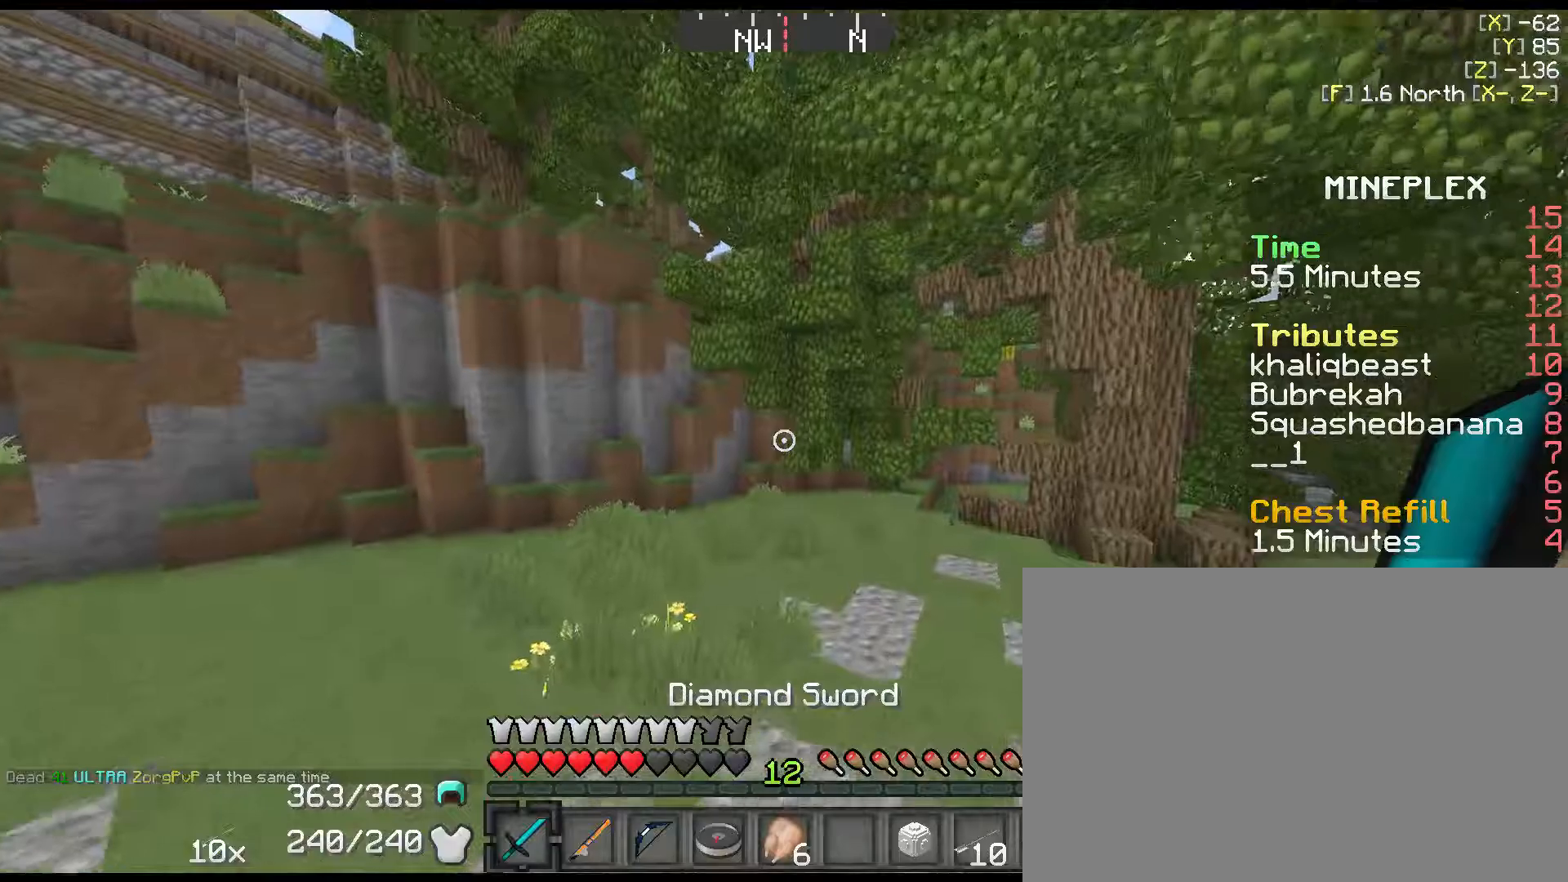
{"keys": ["a", "shift", "space", "w"], "events": [[284, "a", "down"], [384, "space", "down"]]}
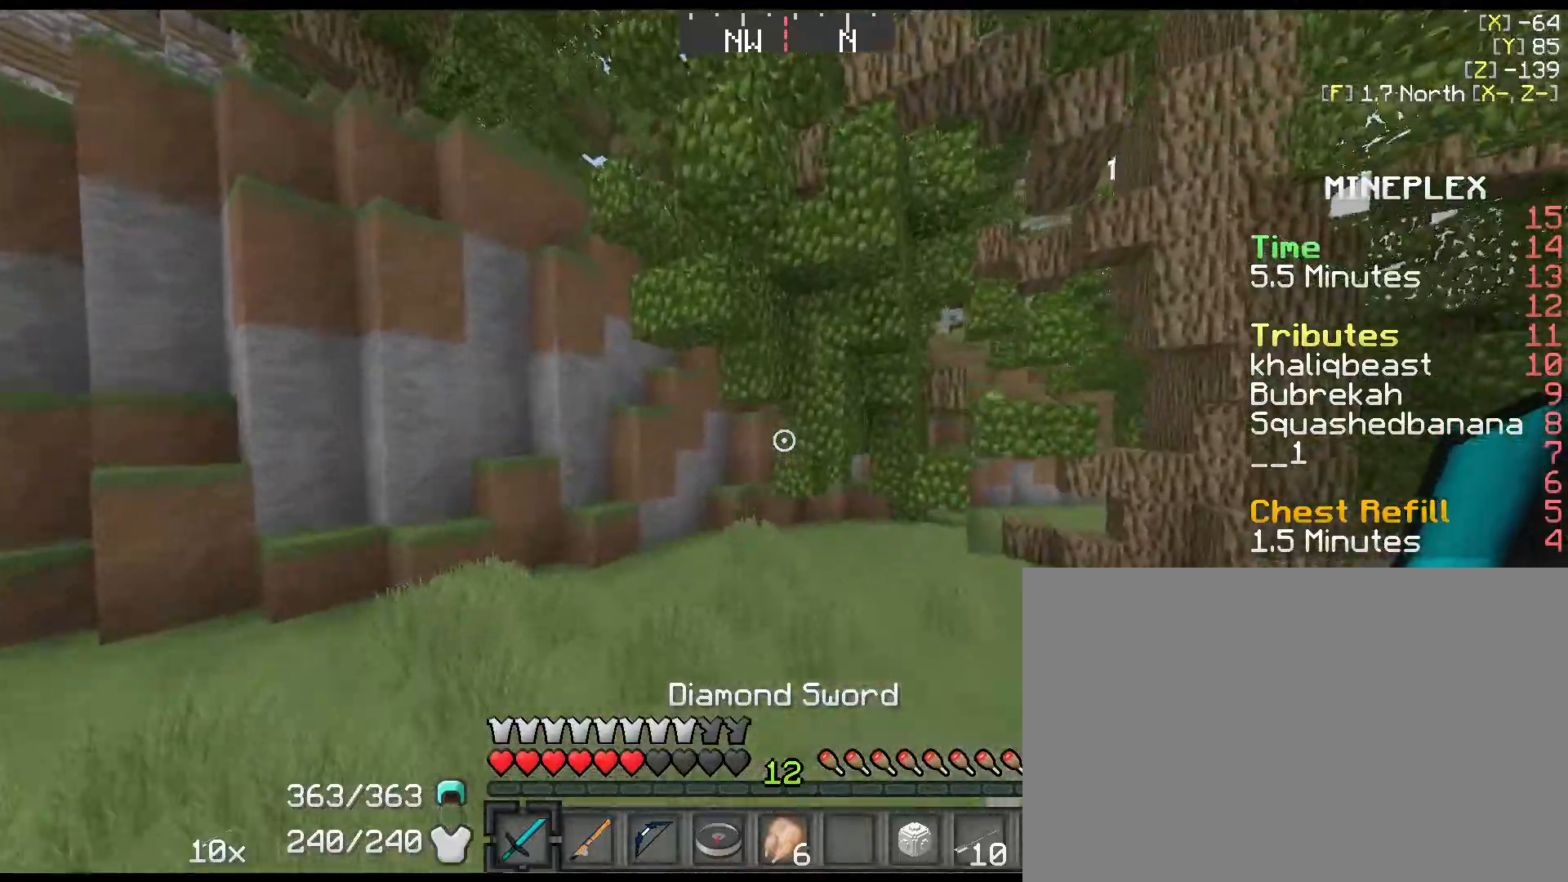
{"keys": ["a", "shift", "space", "w"], "events": [[100, "space", "up"], [267, "a", "up"], [367, "space", "down"], [434, "a", "down"]]}
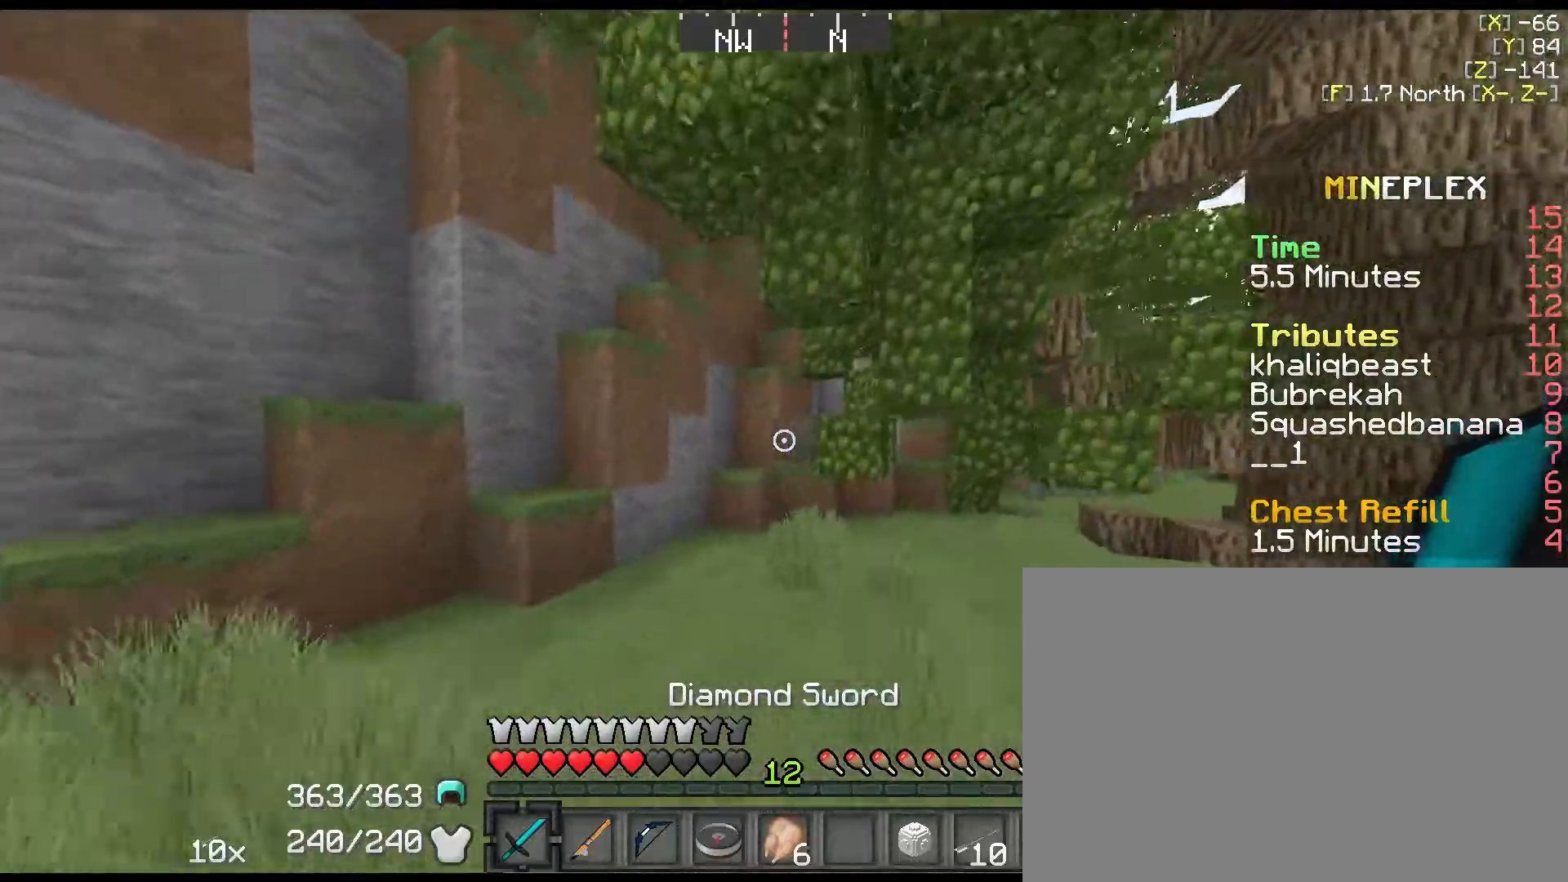
{"keys": ["shift", "w"], "events": [[84, "space", "up"], [217, "a", "up"]]}
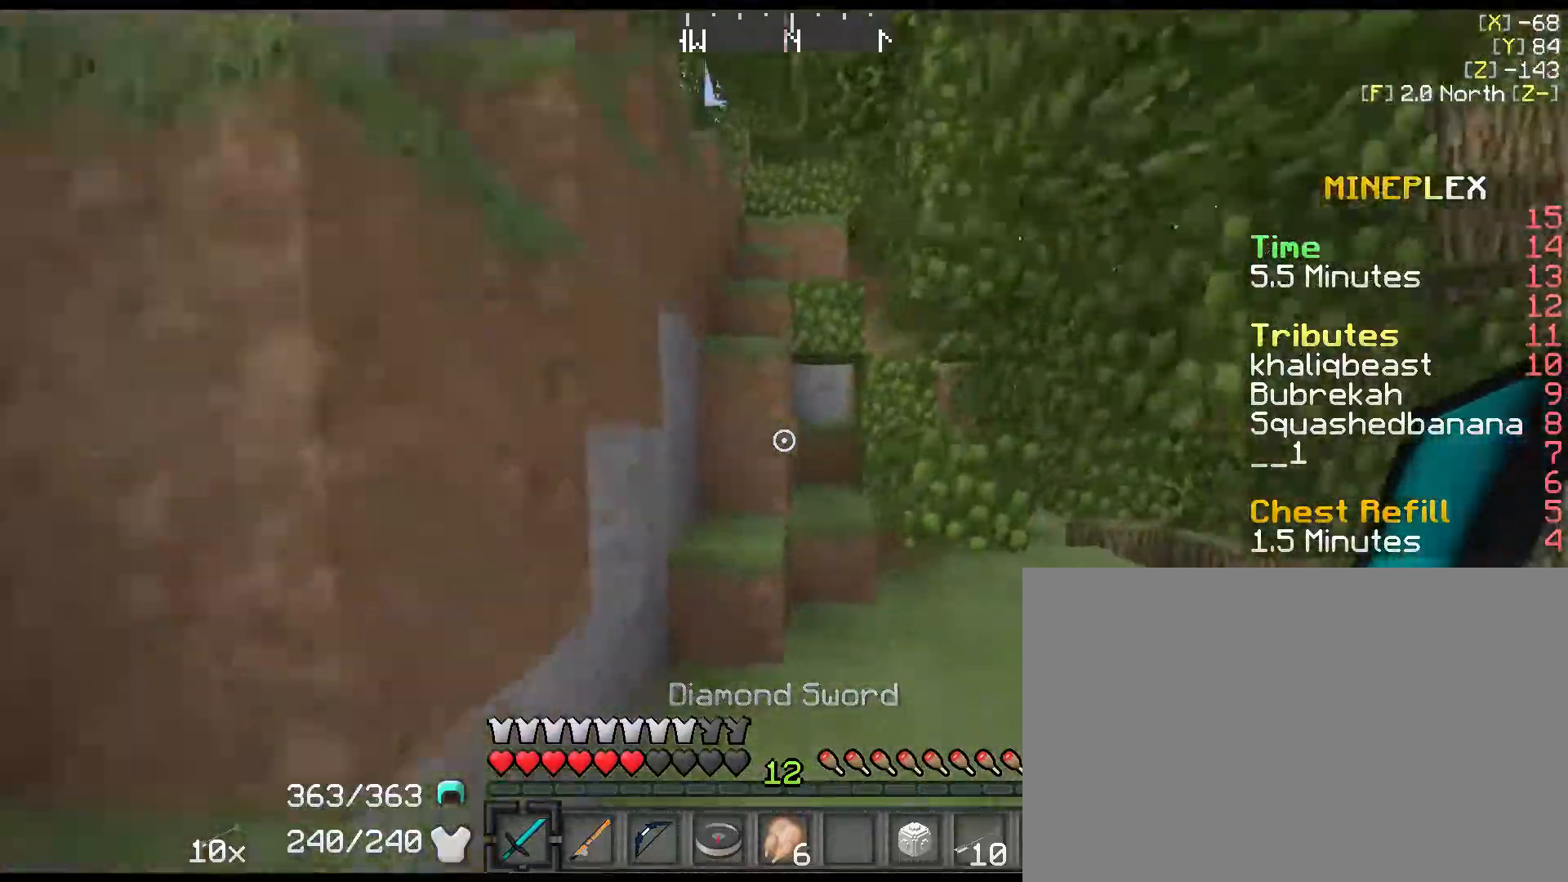
{"keys": ["a", "shift"], "events": [[100, "space", "down"], [267, "a", "down"], [367, "space", "up"], [484, "w", "up"]]}
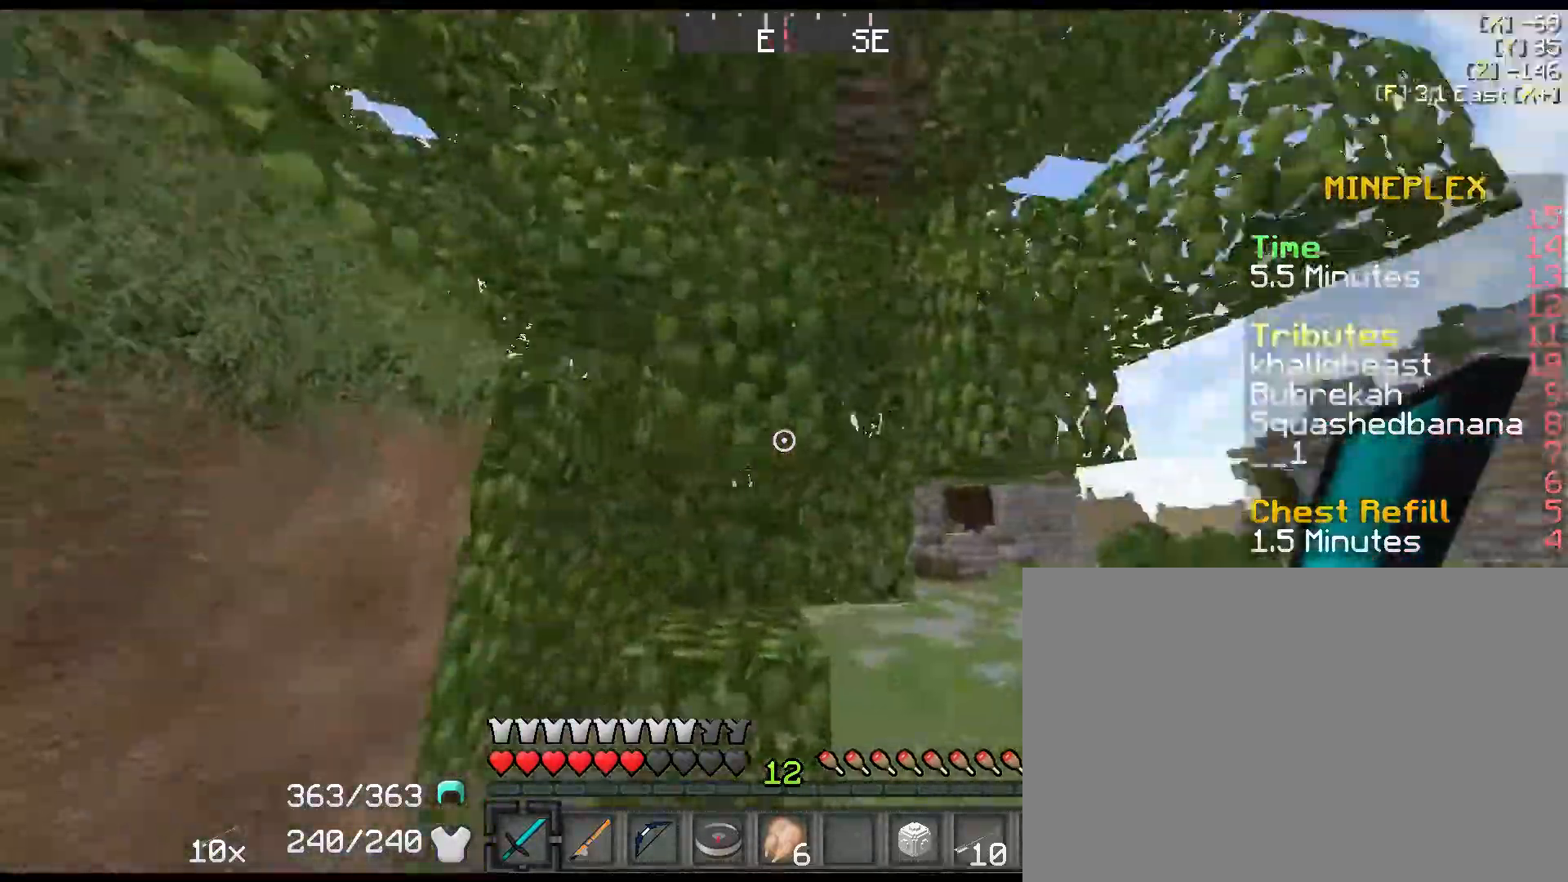
{"keys": ["s"], "events": [[17, "shift", "up"], [400, "a", "up"], [500, "s", "down"]]}
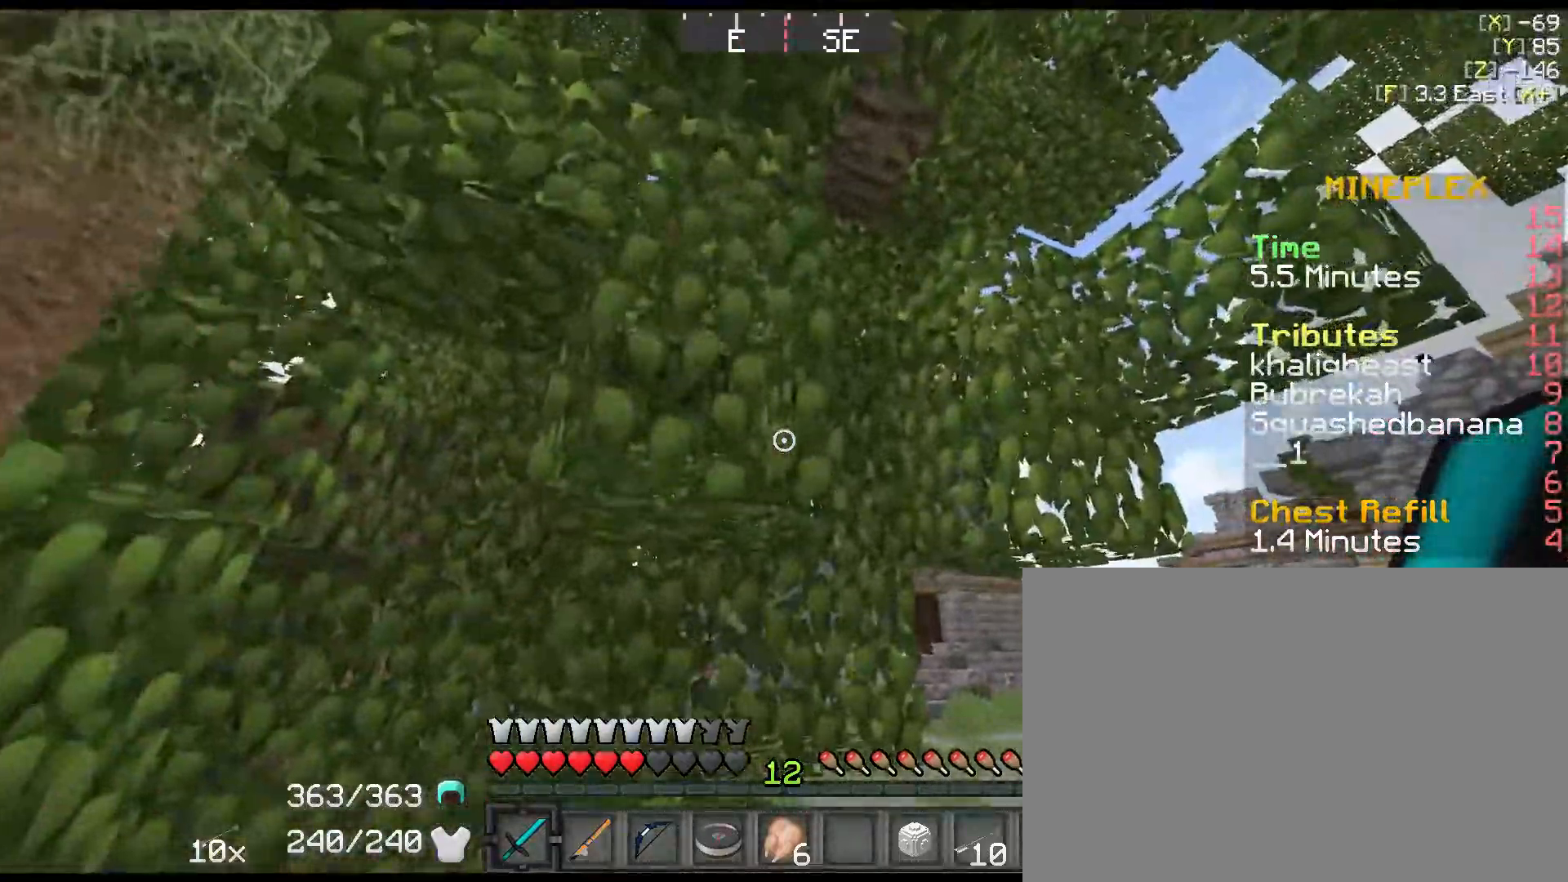
{"keys": ["left"], "events": [[100, "left", "down"], [100, "s", "up"]]}
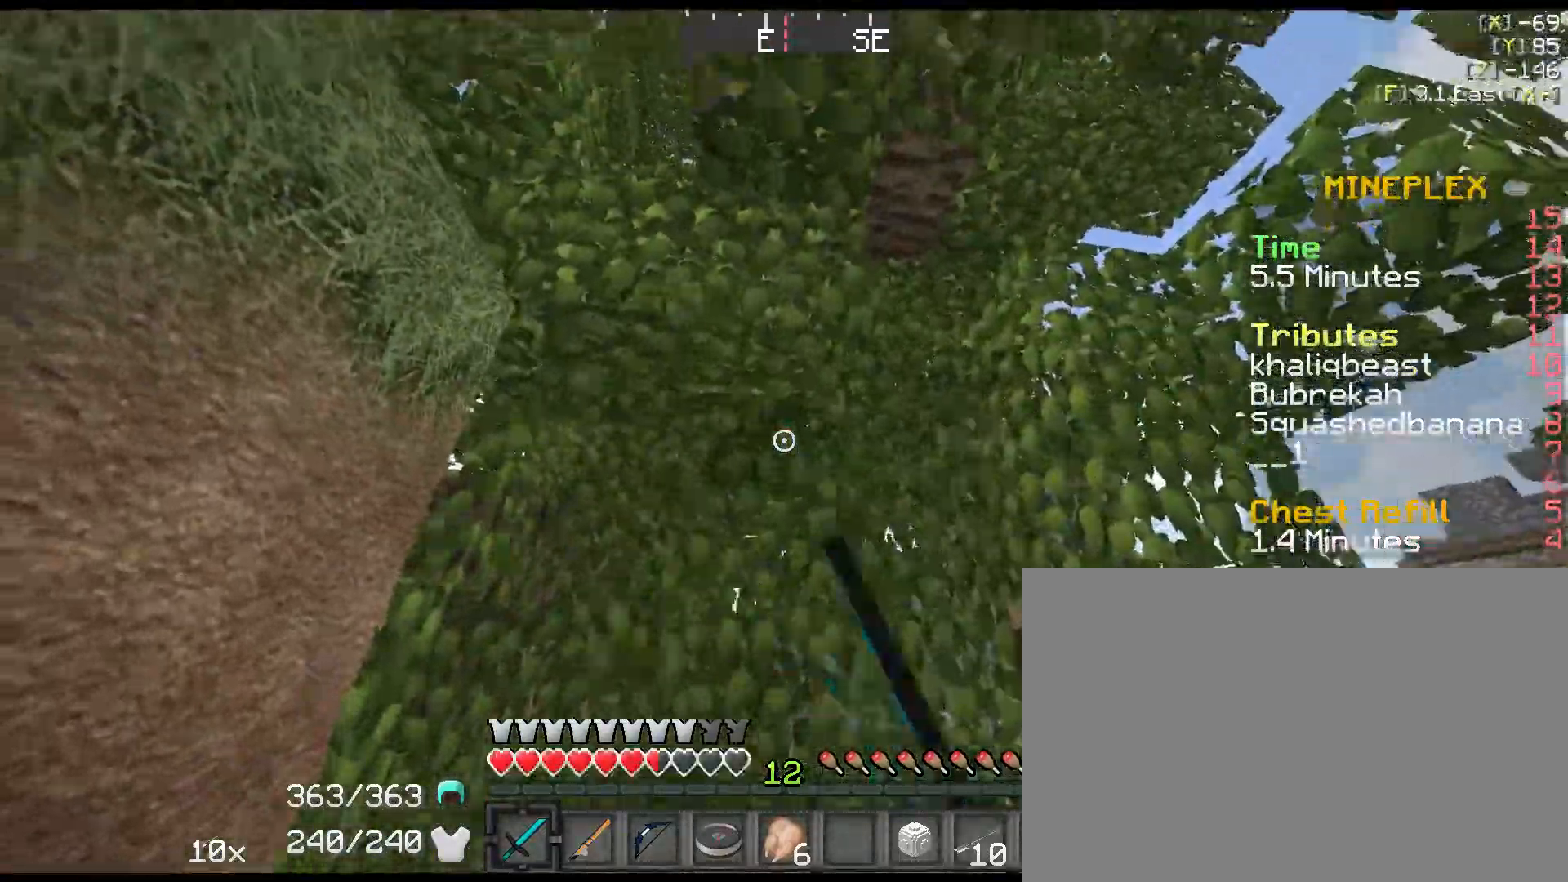
{"keys": ["left"], "events": []}
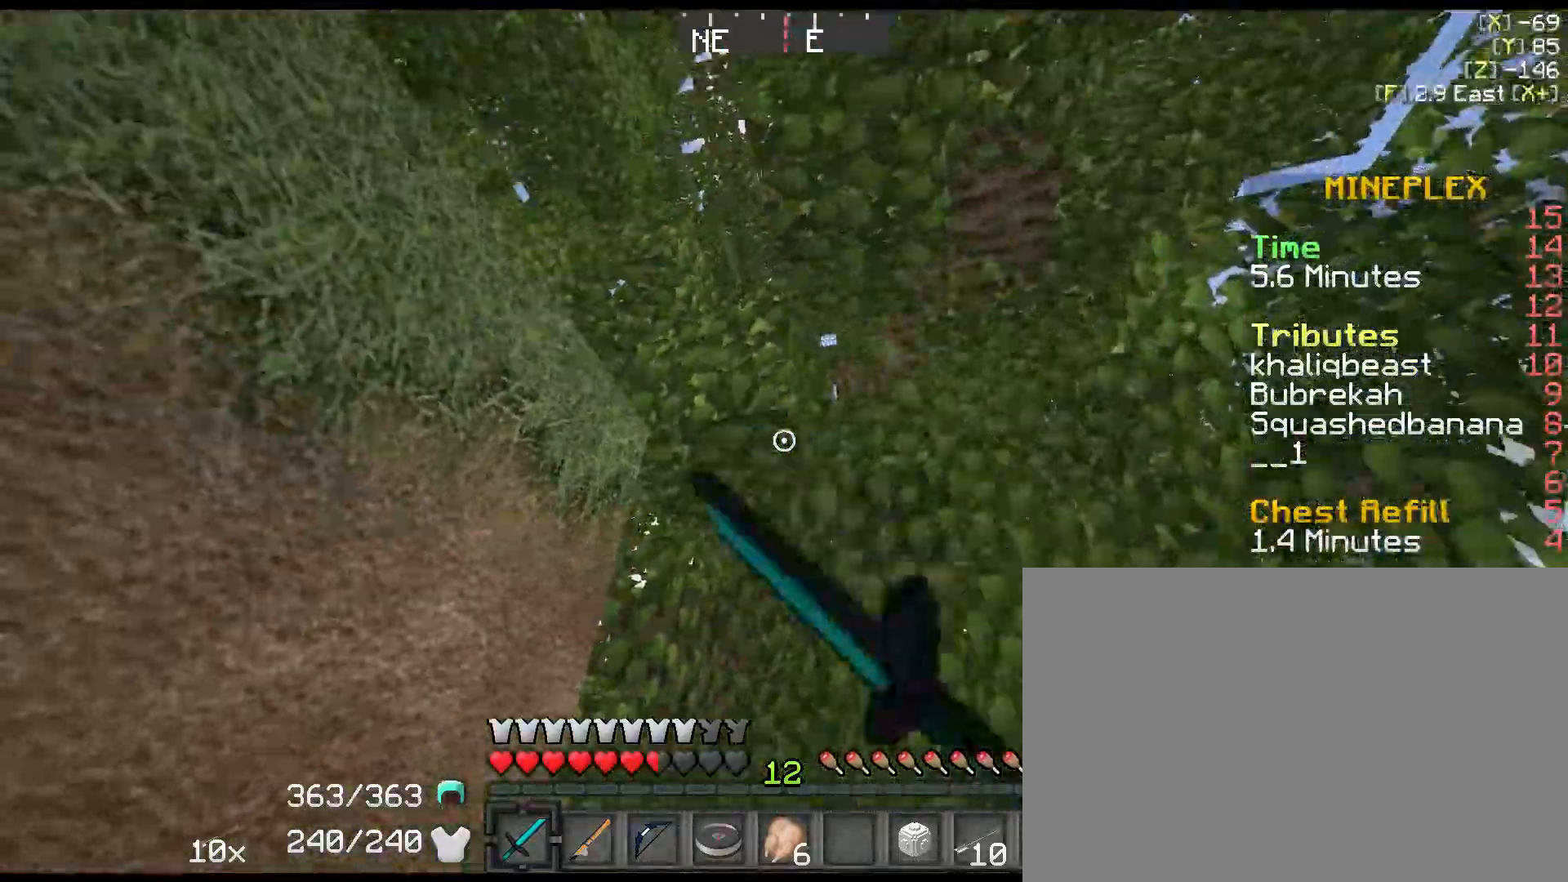
{"keys": ["w"], "events": [[417, "left", "up"], [450, "w", "down"]]}
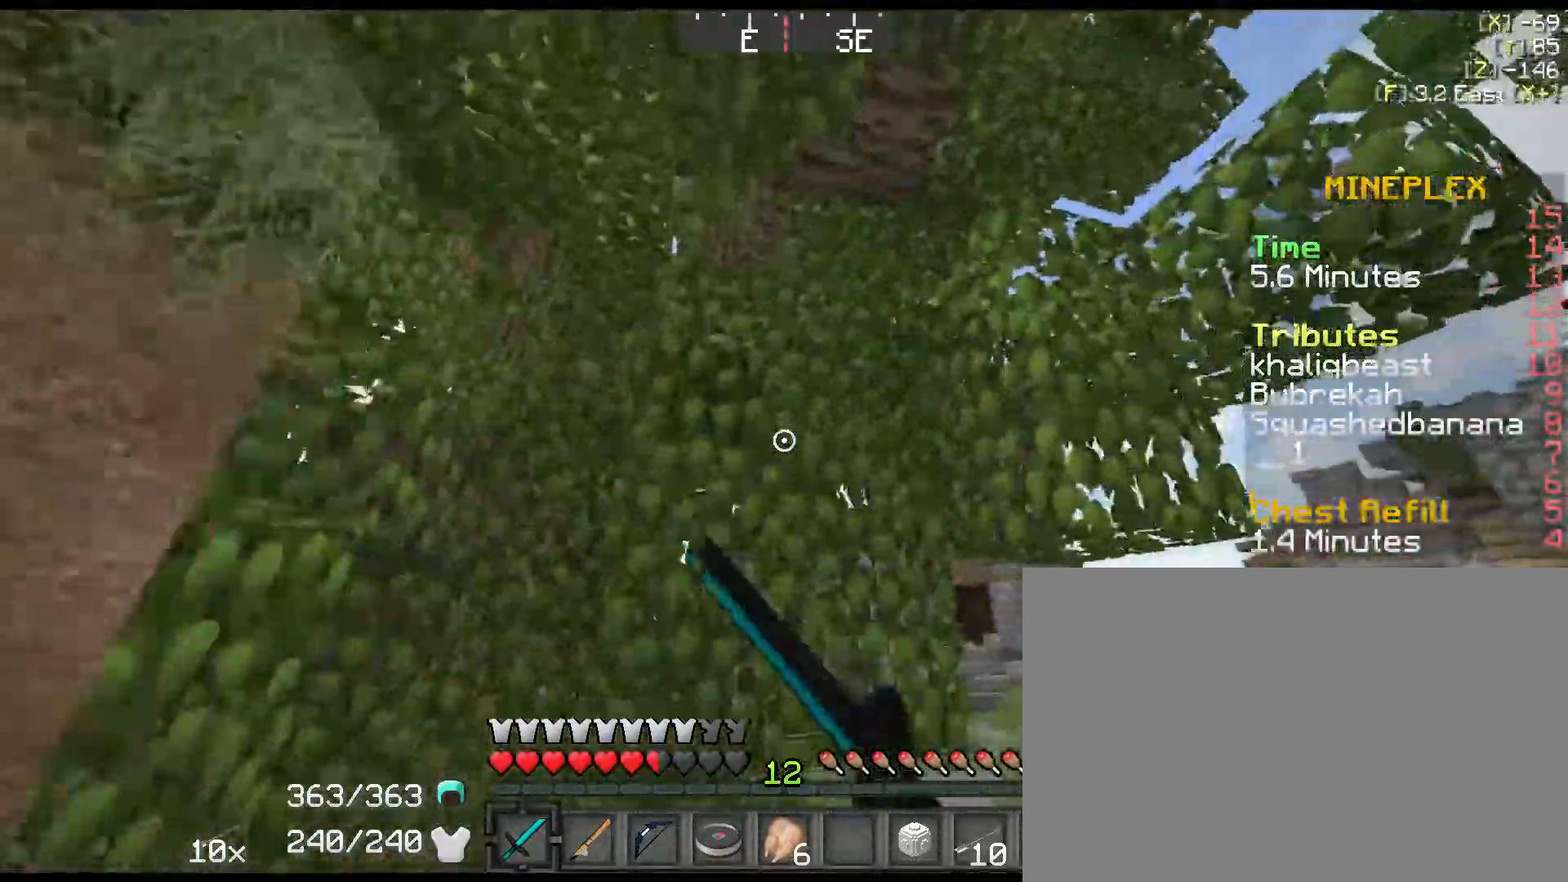
{"keys": ["w"], "events": [[117, "space", "down"], [367, "space", "up"], [400, "d", "down"], [500, "d", "up"]]}
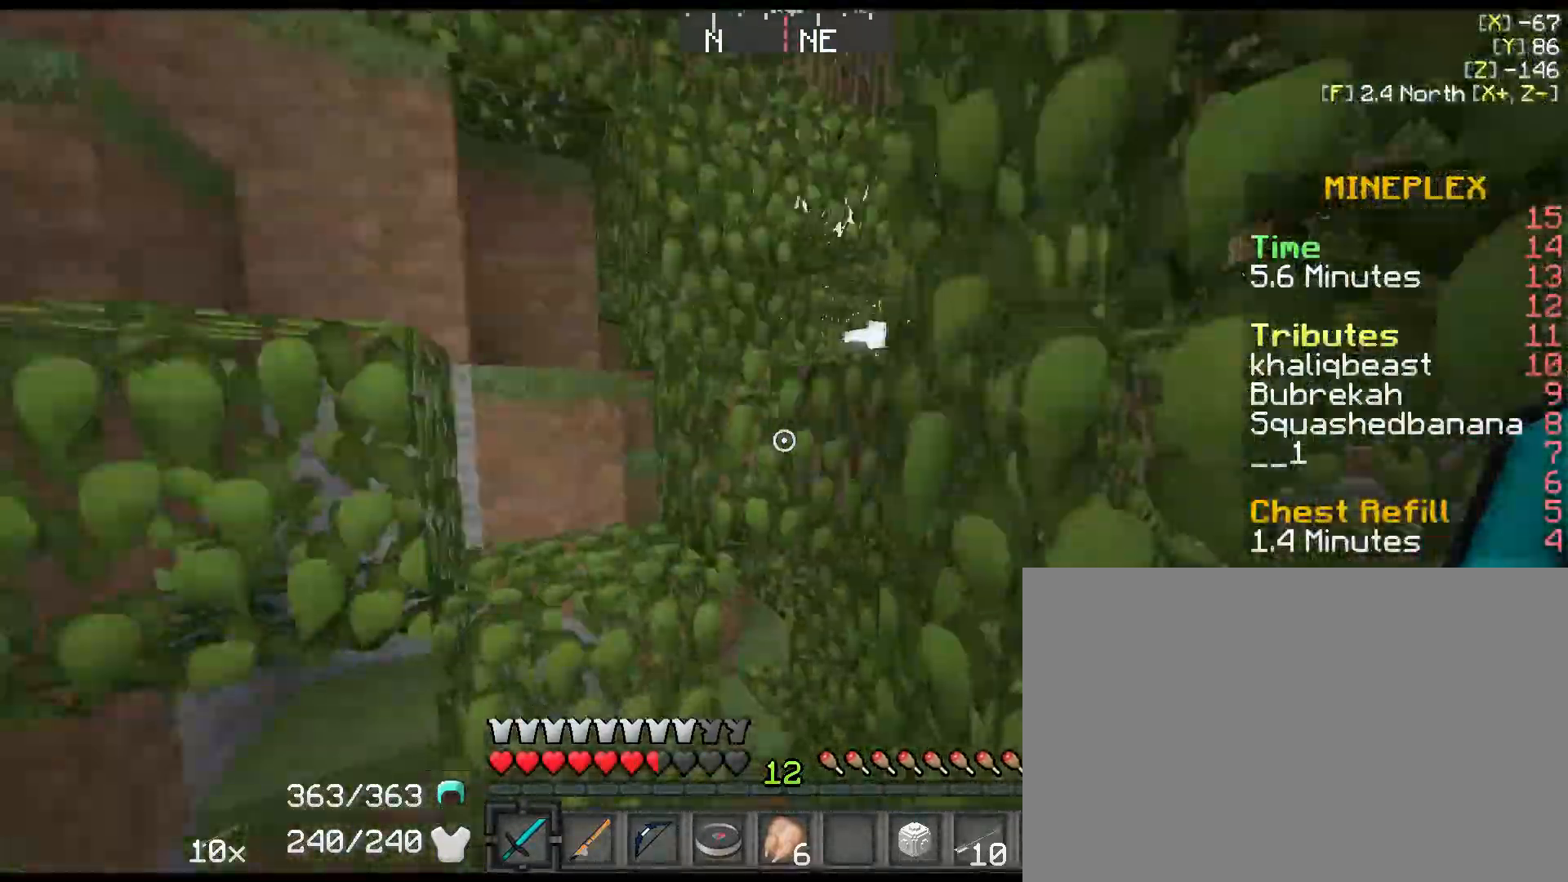
{"keys": ["w"], "events": [[267, "space", "down"], [417, "space", "up"]]}
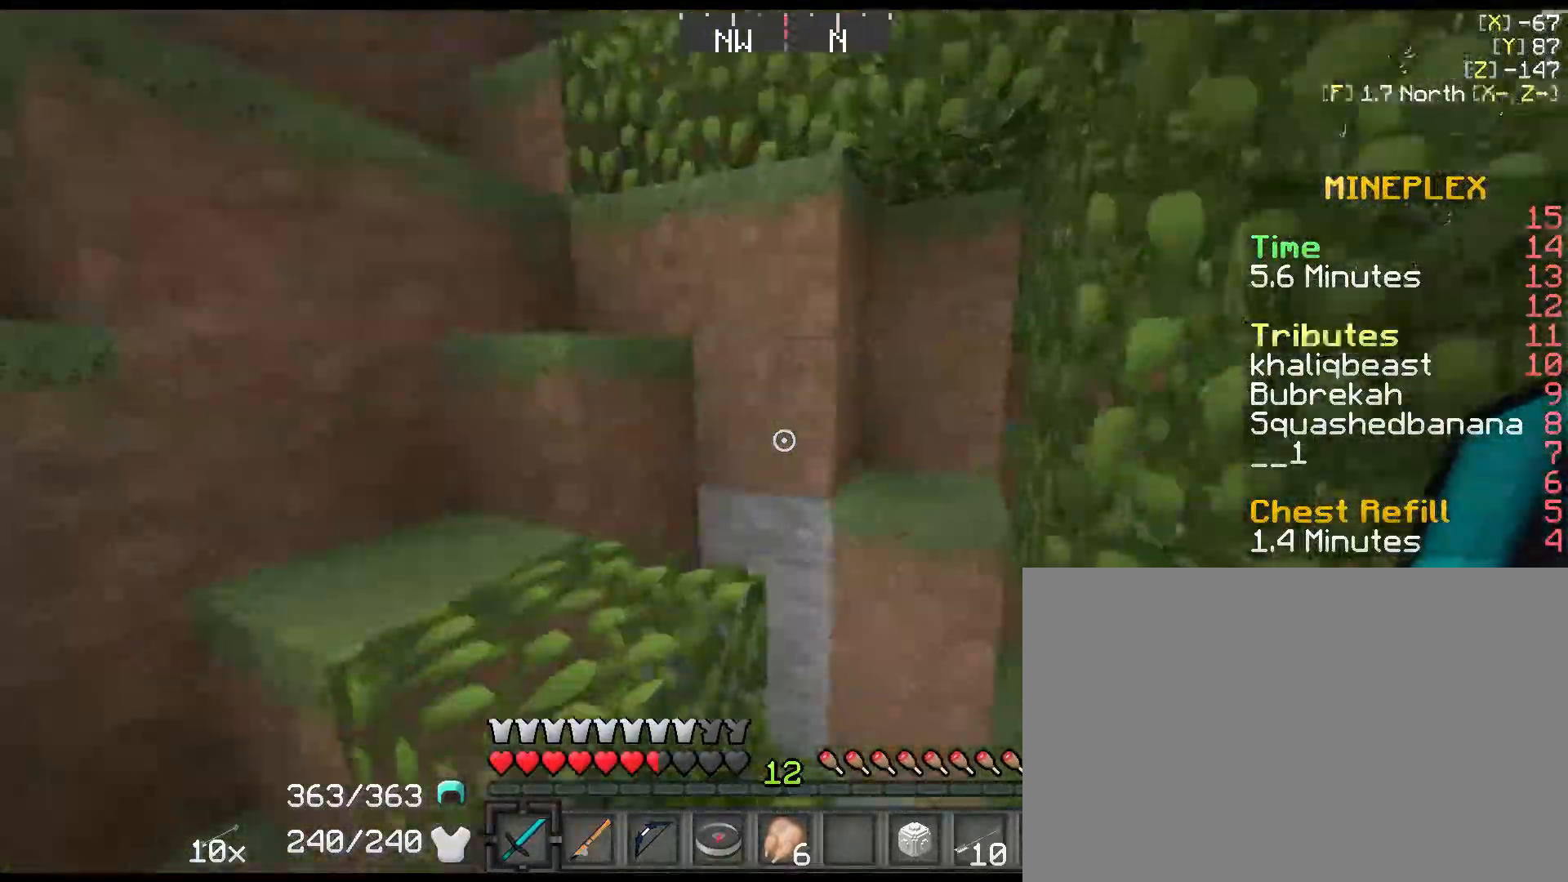
{"keys": ["a", "w"], "events": [[233, "space", "down"], [333, "a", "down"], [433, "space", "up"]]}
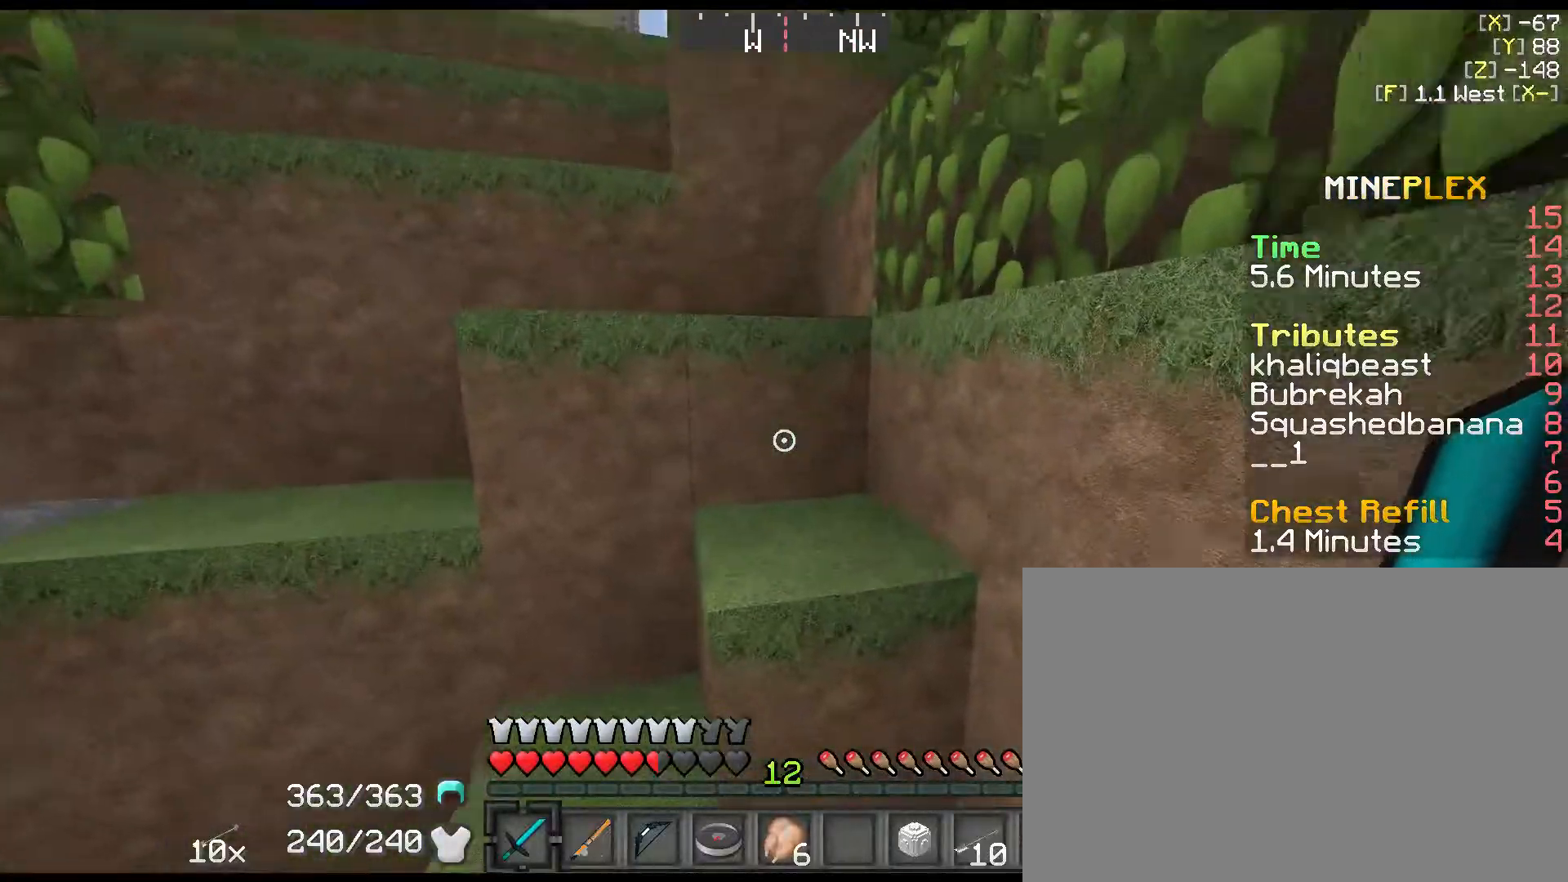
{"keys": ["w"], "events": [[267, "a", "up"], [267, "space", "down"], [467, "space", "up"]]}
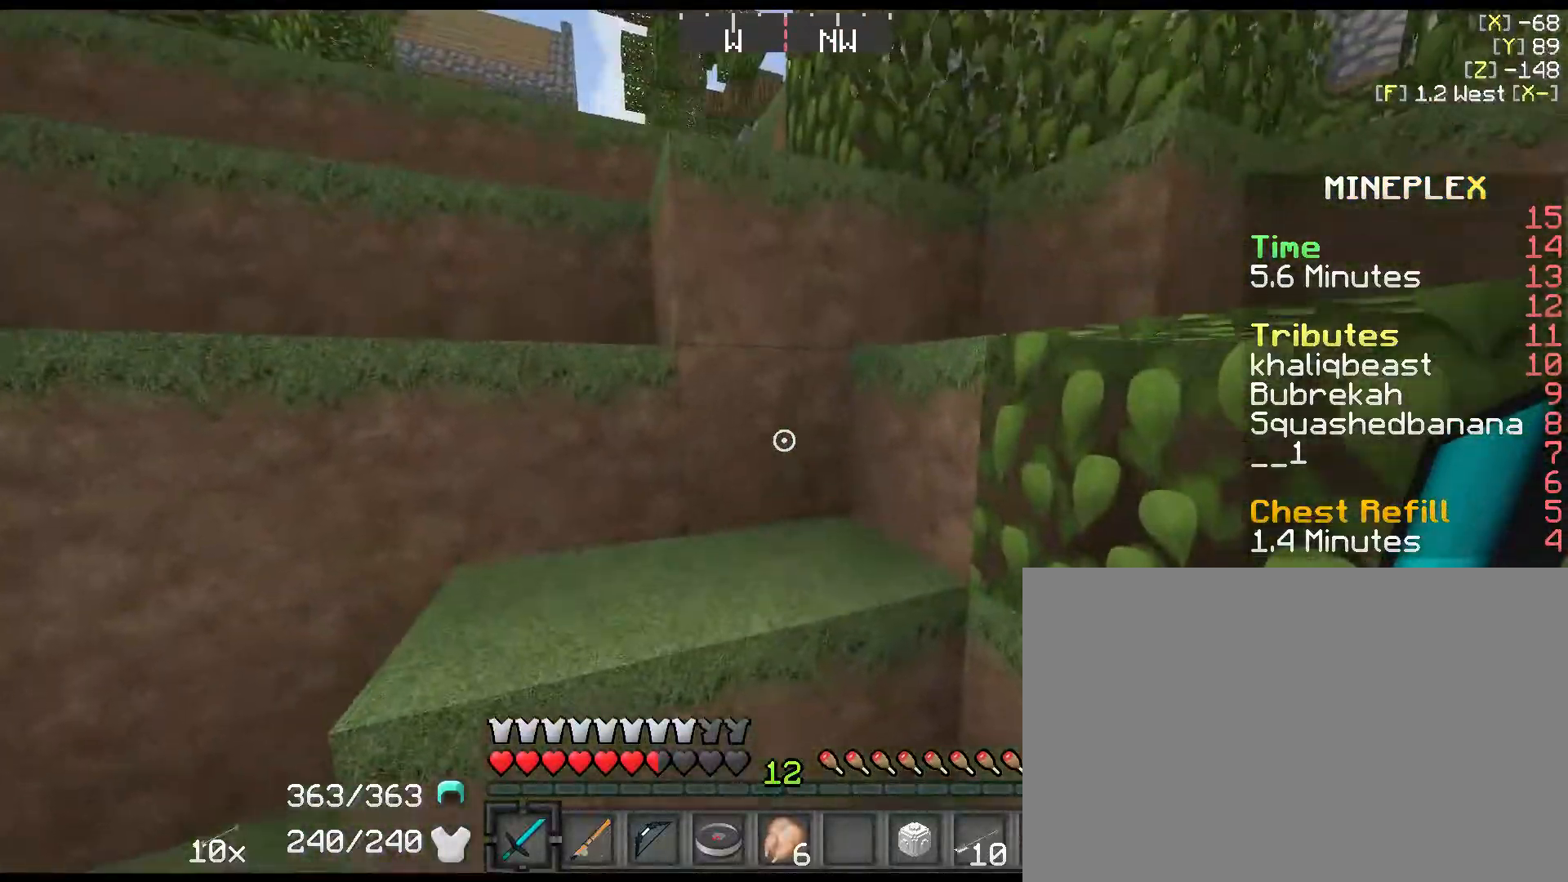
{"keys": ["a", "shift", "space", "w"], "events": [[217, "space", "down"], [384, "a", "down"], [384, "shift", "down"]]}
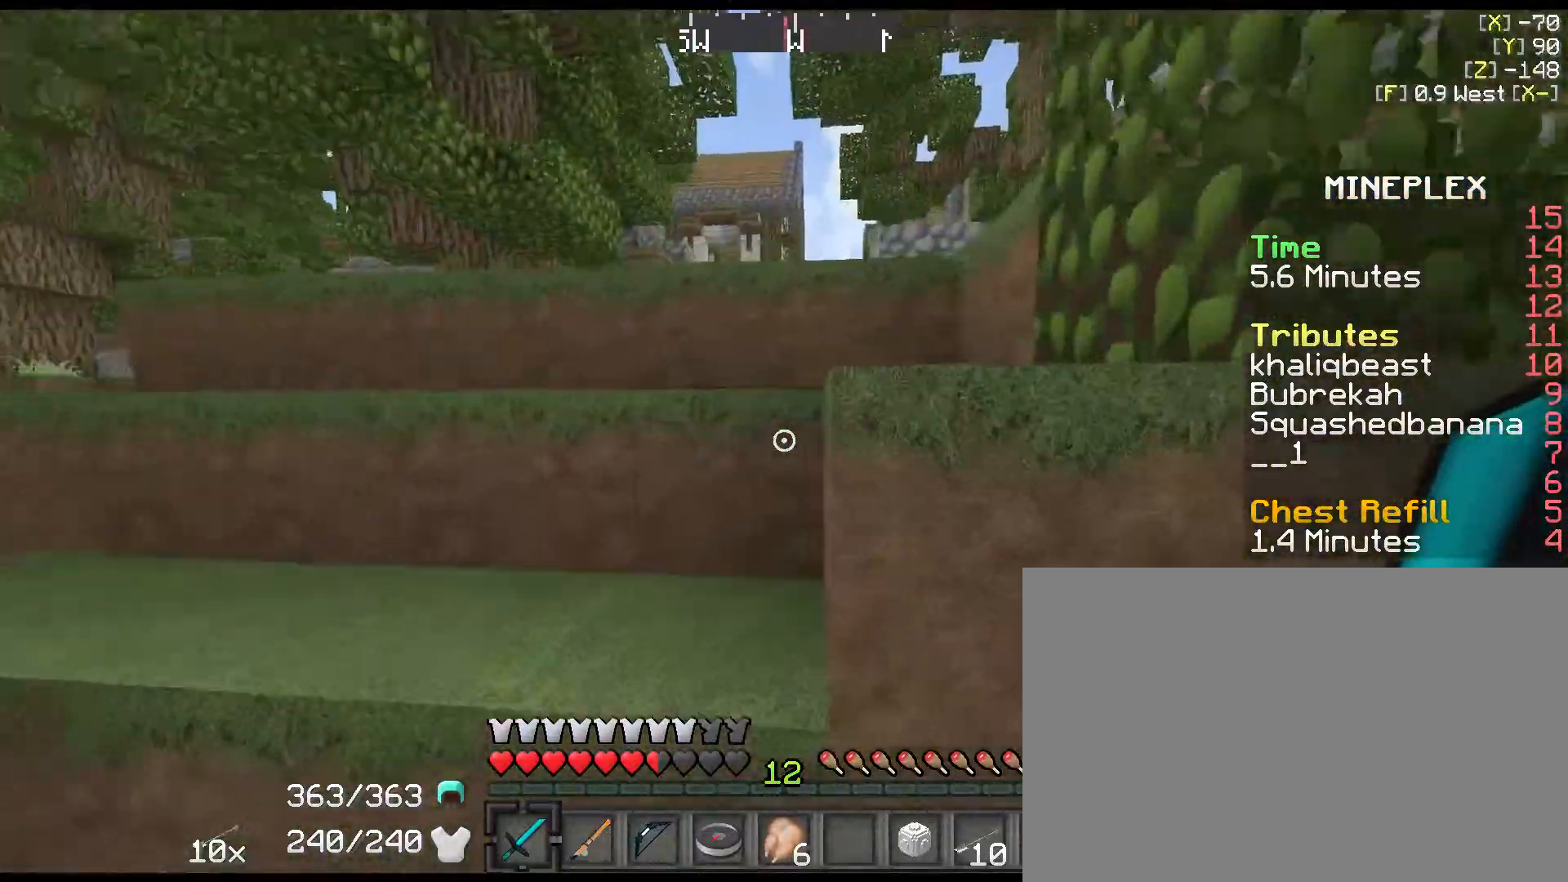
{"keys": ["shift", "space", "w"], "events": [[67, "space", "up"], [200, "space", "down"], [350, "a", "up"]]}
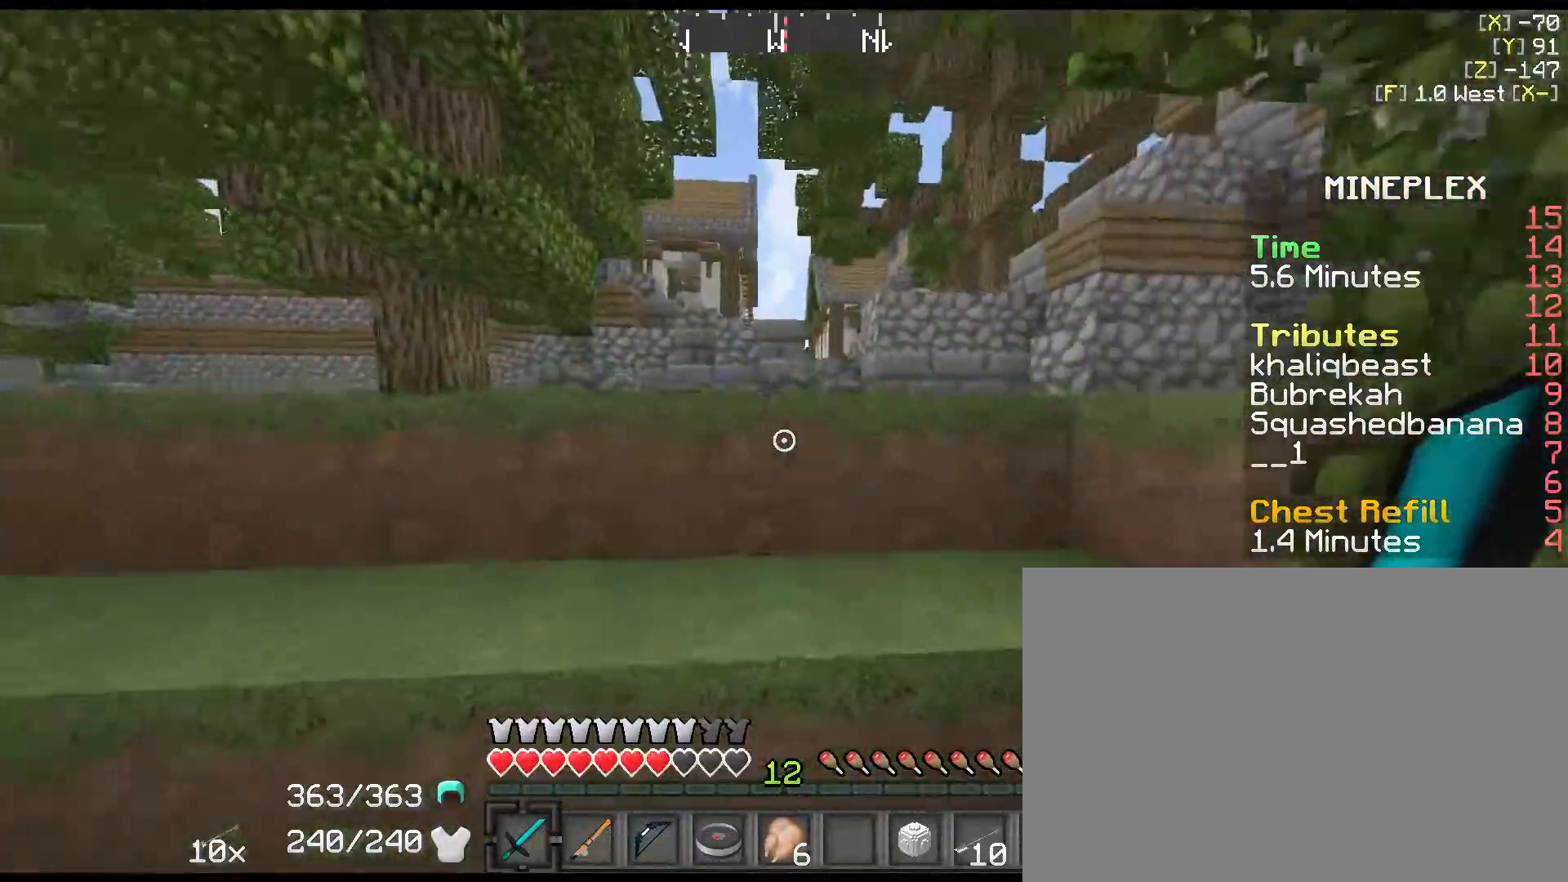
{"keys": ["shift", "space", "w"], "events": [[117, "2", "down"], [267, "2", "up"]]}
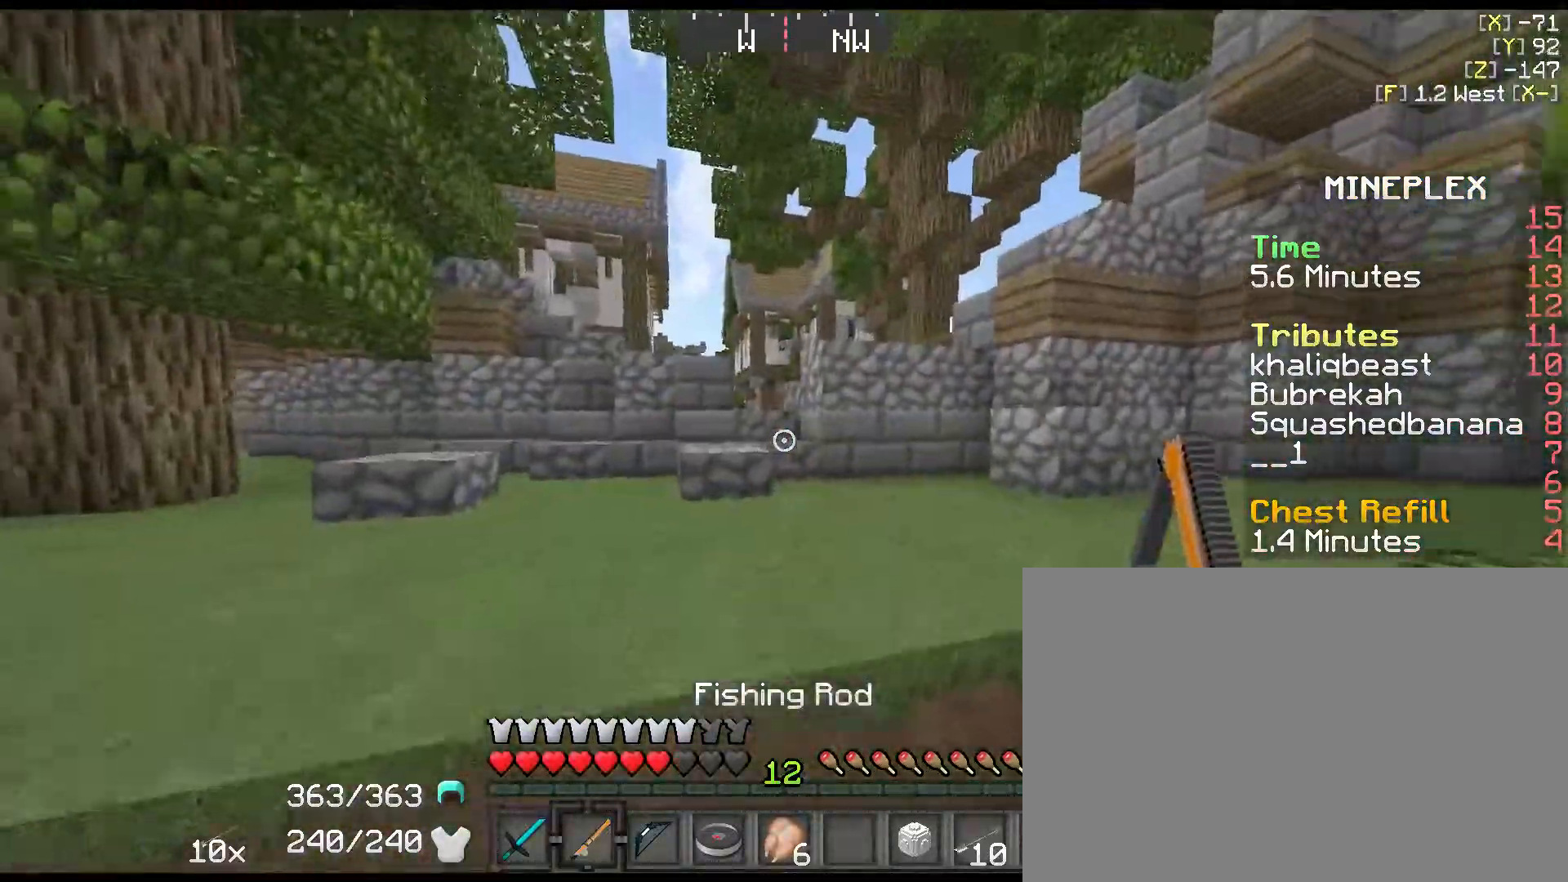
{"keys": ["shift", "space", "w"], "events": [[284, "r", "down"], [450, "r", "up"]]}
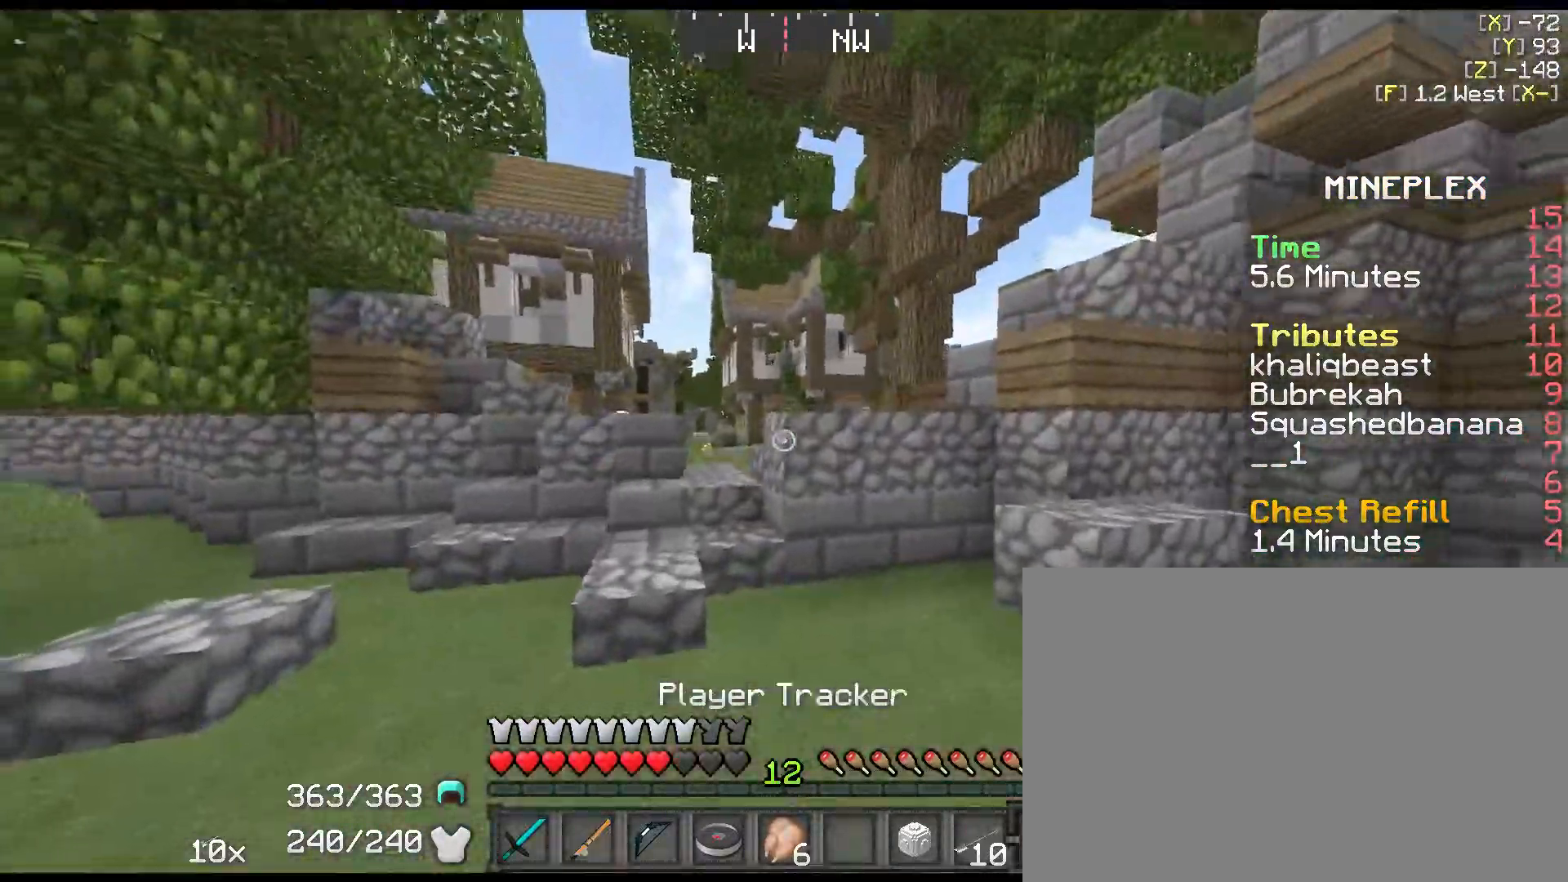
{"keys": ["shift", "w"], "events": [[17, "space", "up"], [84, "a", "down"], [200, "a", "up"]]}
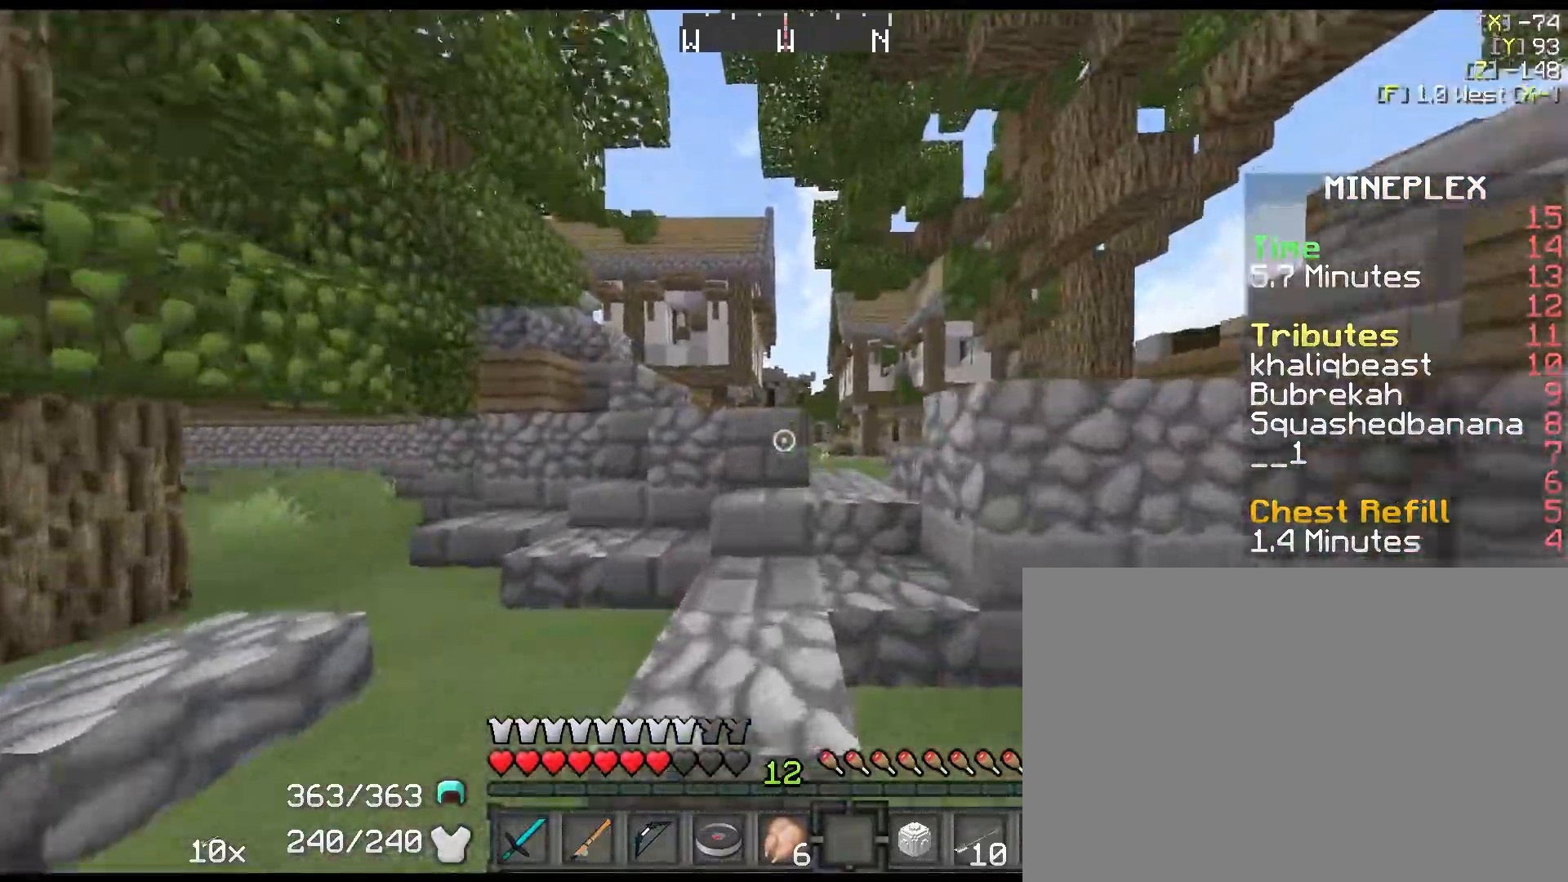
{"keys": ["d", "shift", "space", "w"], "events": [[34, "space", "down"], [317, "d", "down"]]}
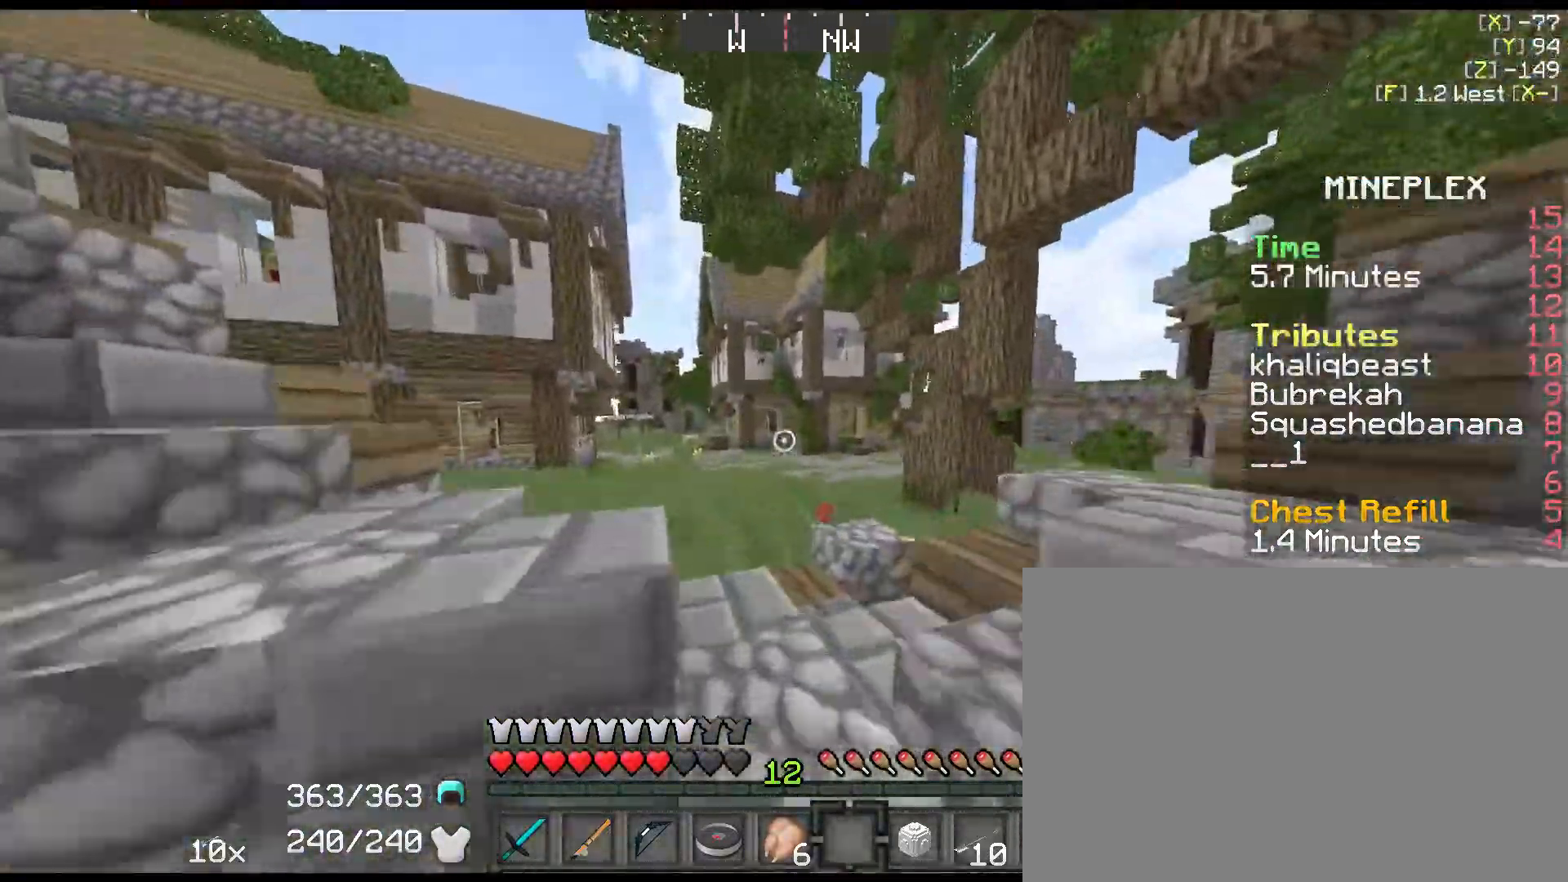
{"keys": ["shift", "space", "w"], "events": [[50, "2", "down"], [150, "d", "up"], [217, "2", "up"]]}
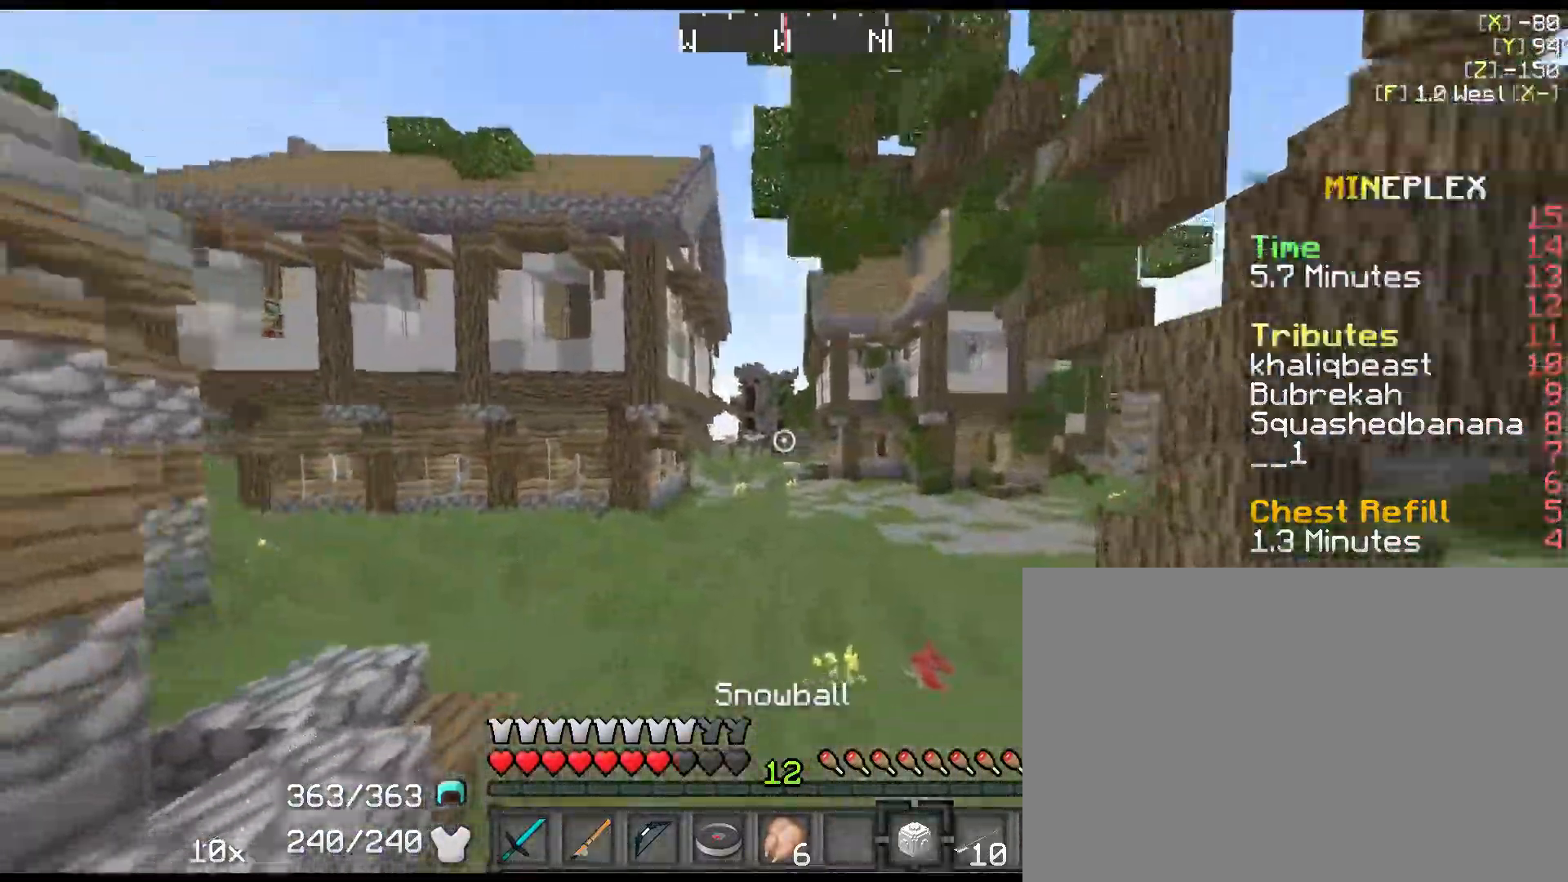
{"keys": ["shift", "space", "w"], "events": []}
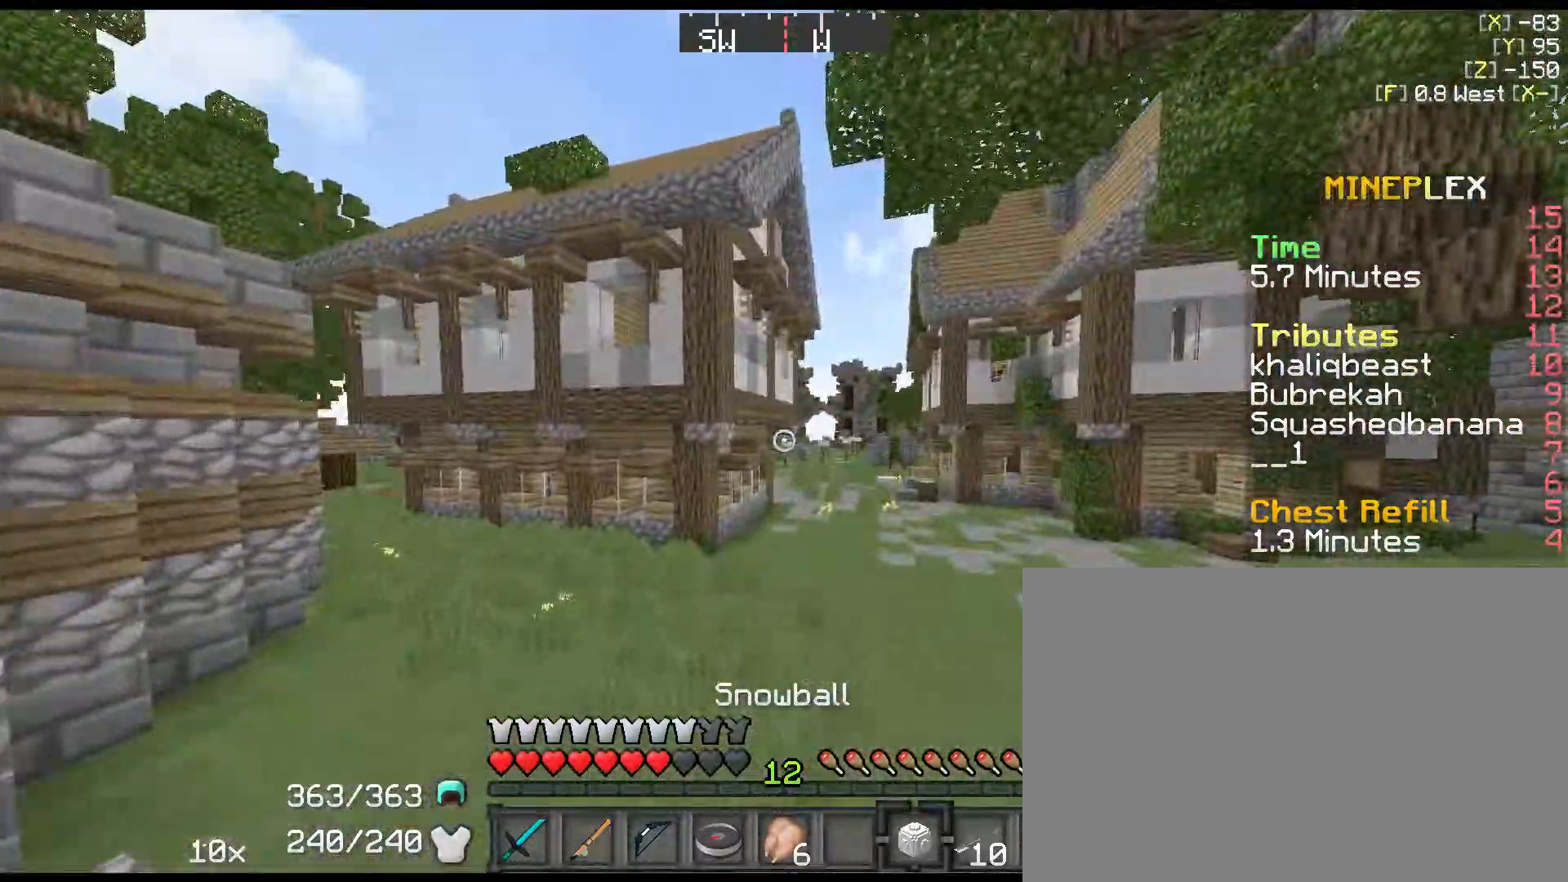
{"keys": ["shift", "space", "w"], "events": [[217, "left", "down"], [267, "left", "up"], [334, "left", "down"], [401, "left", "up"], [467, "left", "down"], [484, "left", "up"]]}
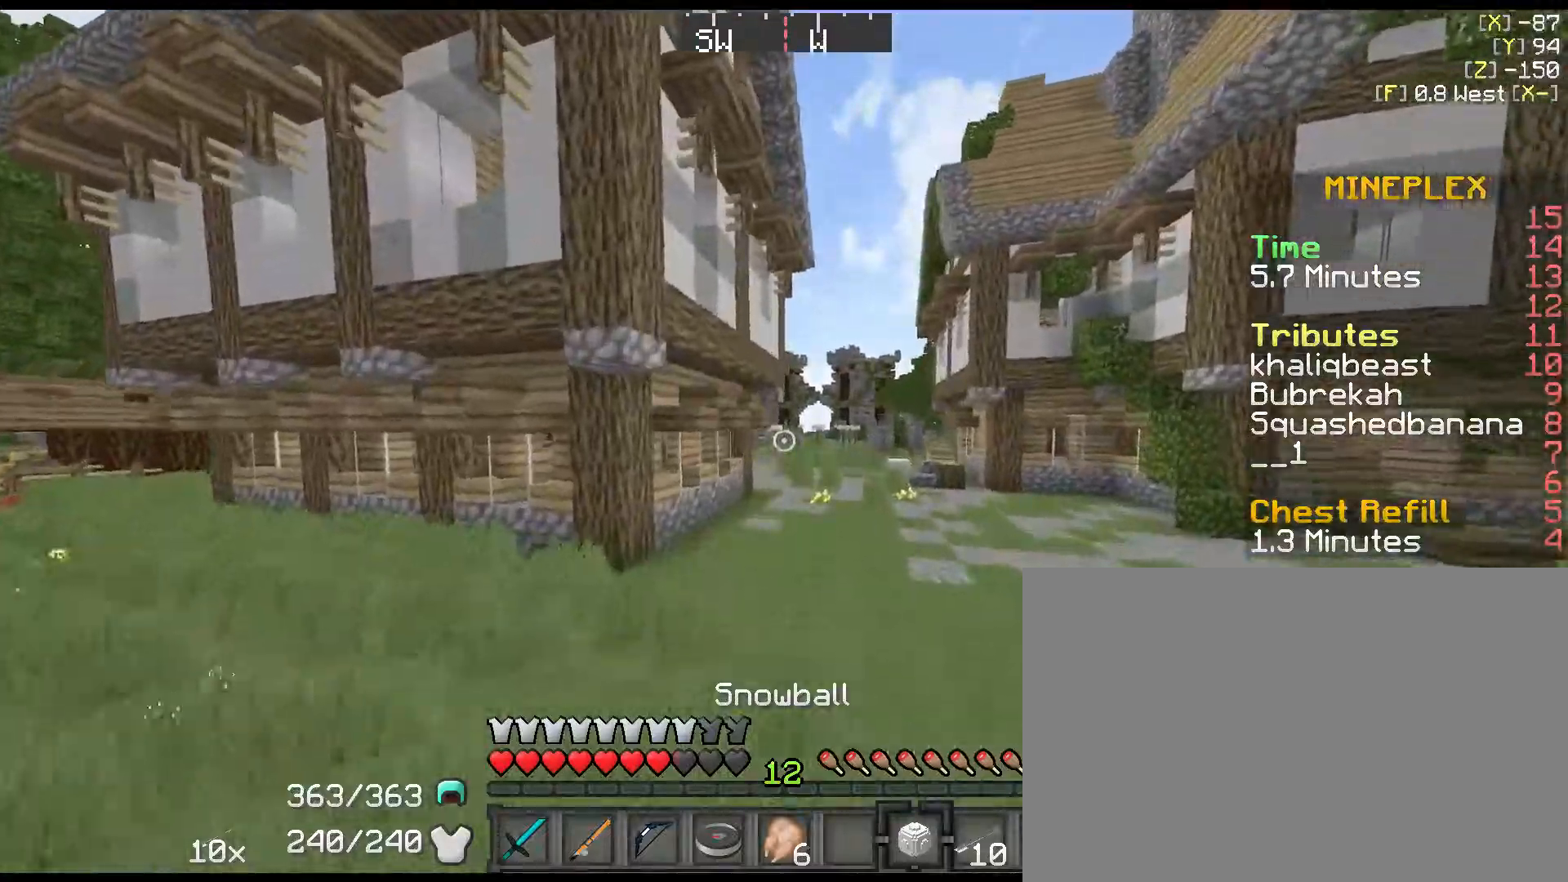
{"keys": ["d", "shift", "space", "w"], "events": [[50, "left", "down"], [67, "left", "up"], [150, "left", "down"], [167, "left", "up"], [250, "left", "down"], [300, "left", "up"], [333, "d", "down"], [367, "left", "down"], [467, "left", "up"]]}
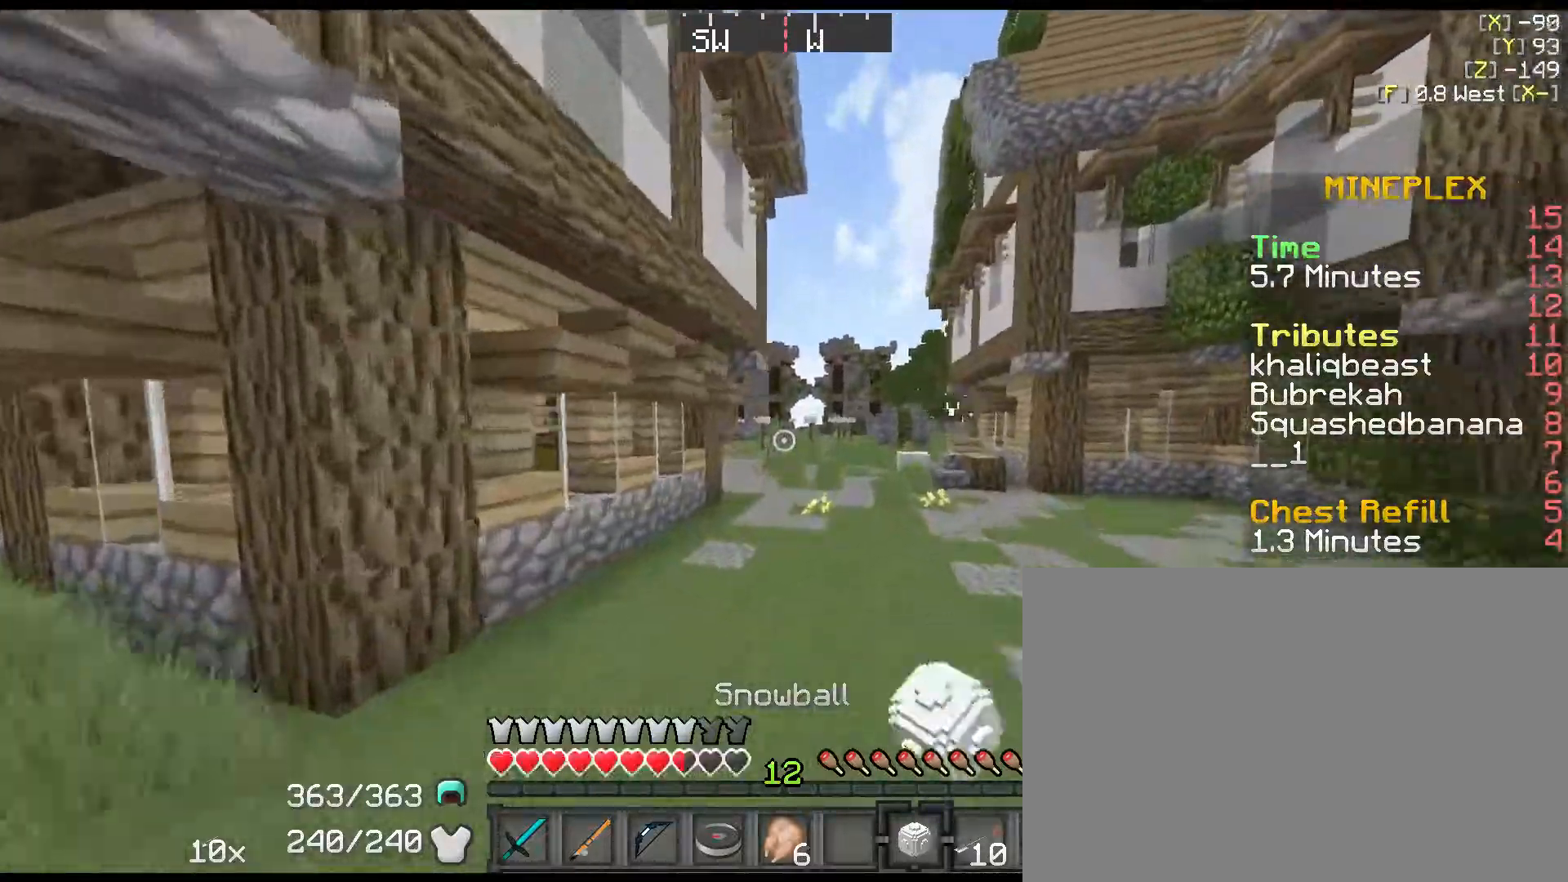
{"keys": ["shift", "space", "w"], "events": [[100, "d", "up"]]}
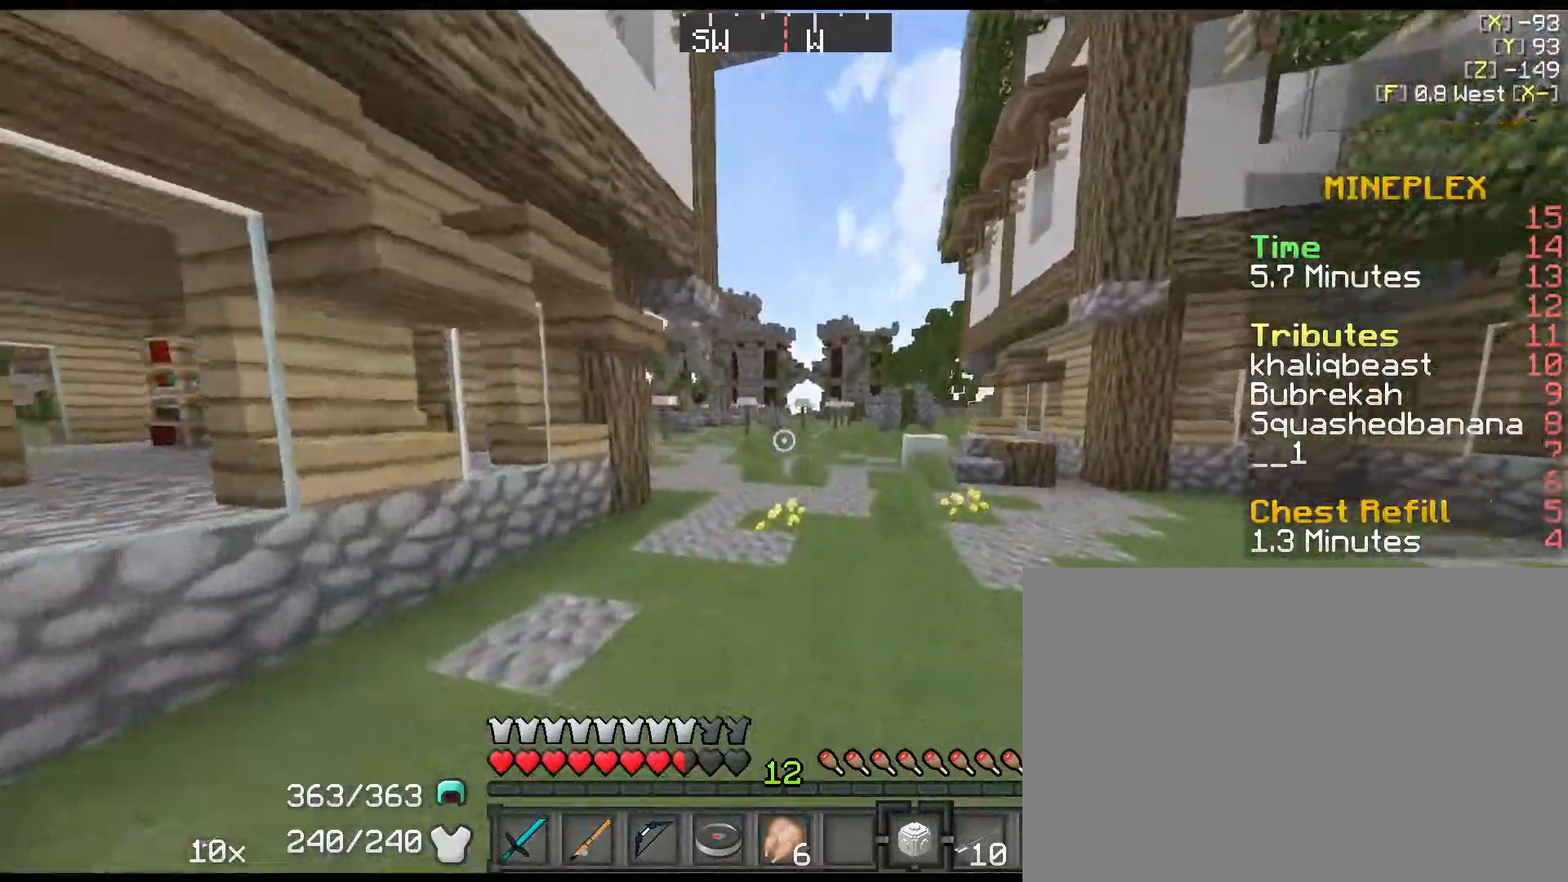
{"keys": ["shift", "space", "w"], "events": []}
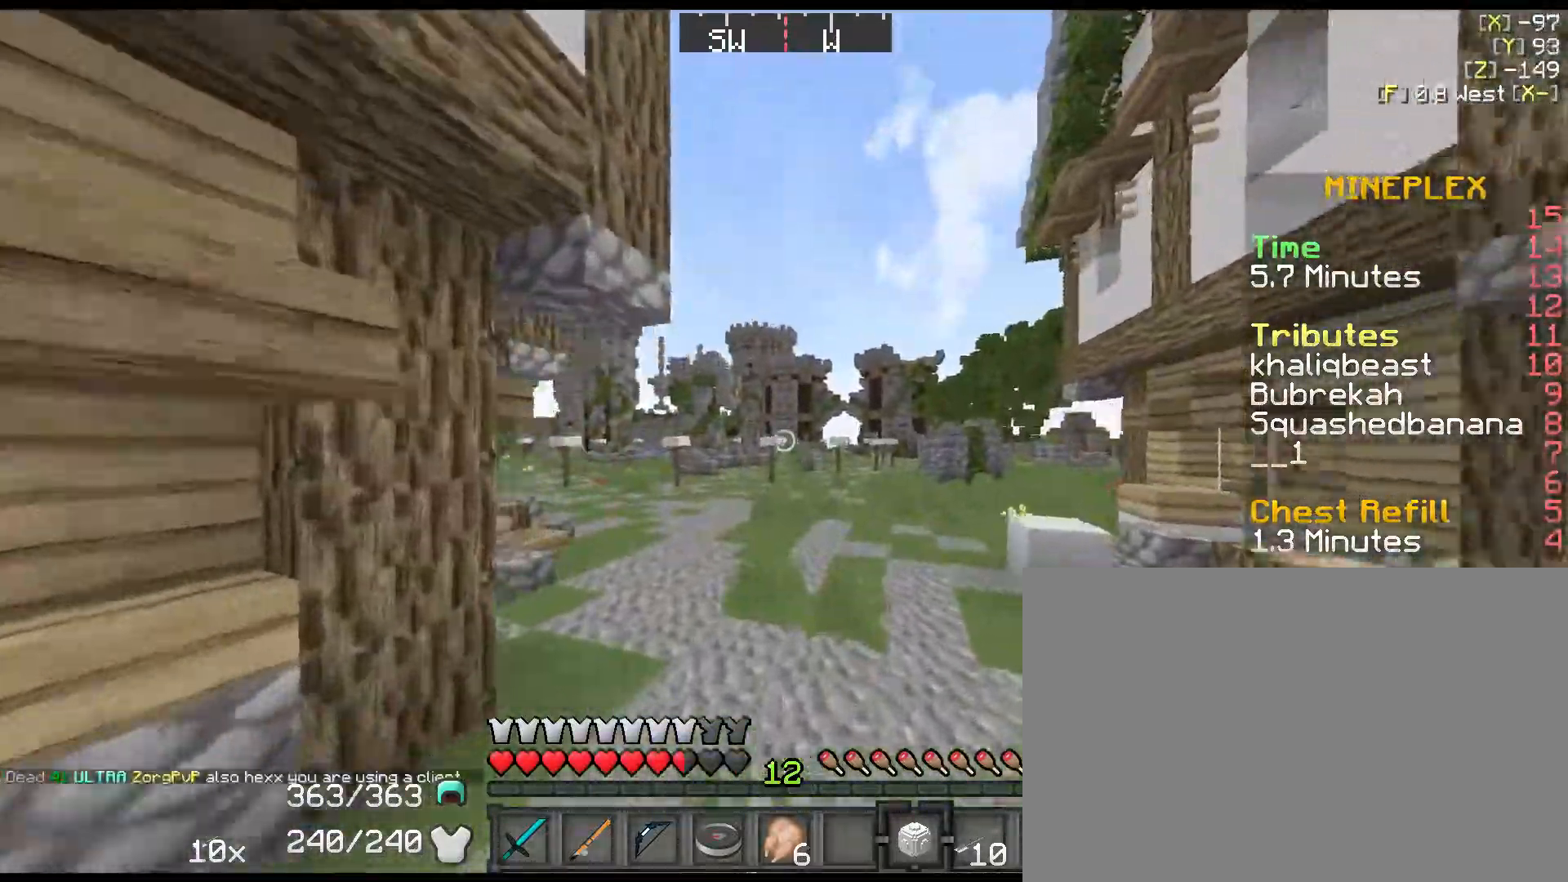
{"keys": ["shift", "space", "w"], "events": [[100, "d", "down"], [483, "d", "up"]]}
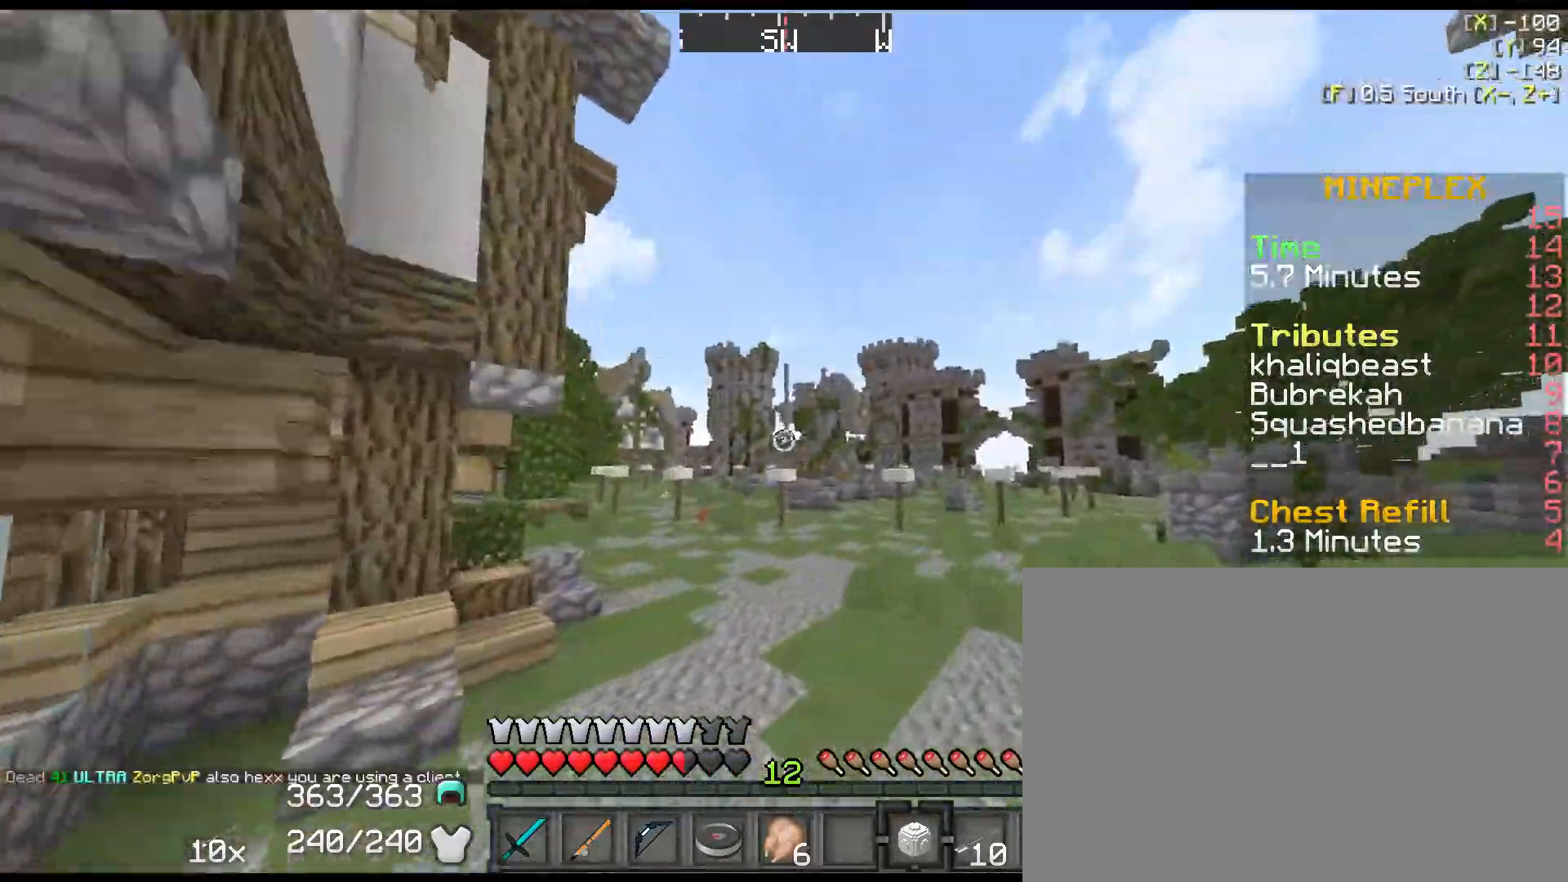
{"keys": ["shift", "space", "w"], "events": []}
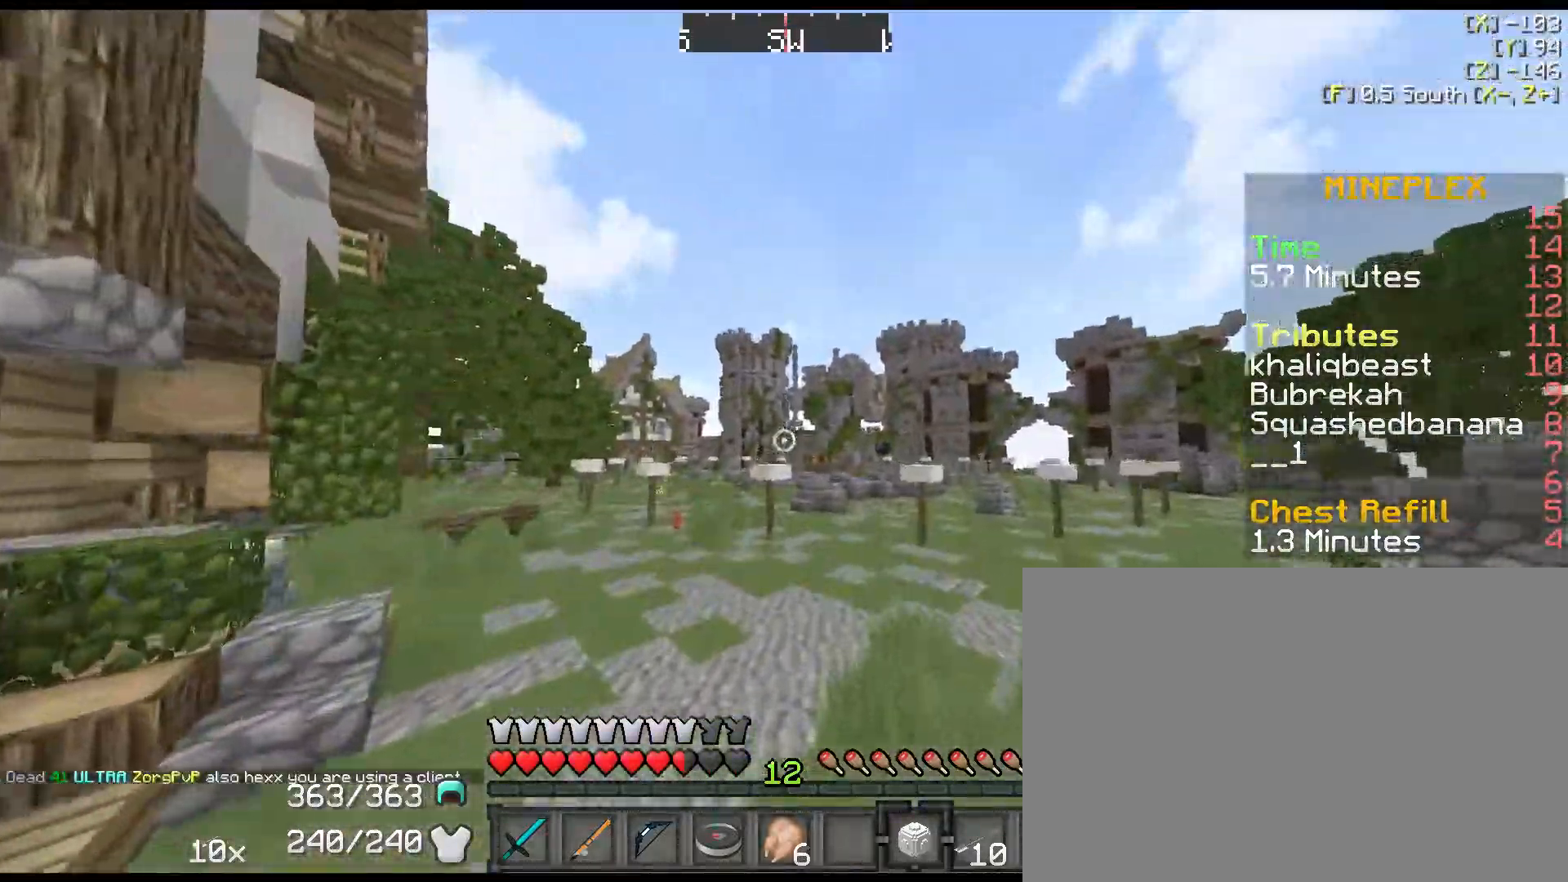
{"keys": ["d", "shift", "space", "w"], "events": [[200, "d", "down"]]}
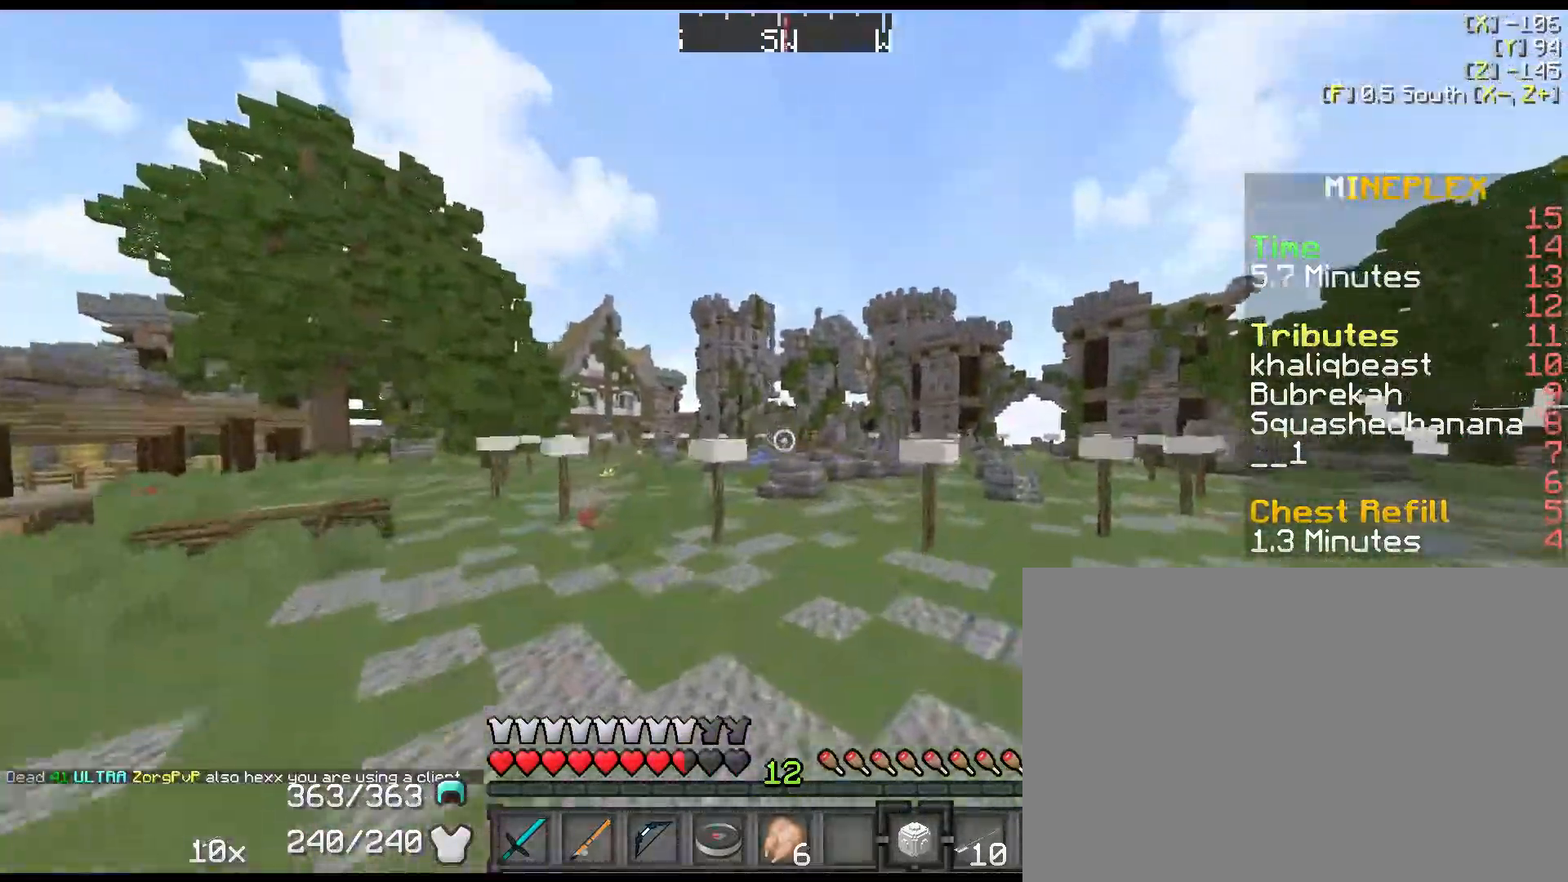
{"keys": ["a", "shift", "space", "w"], "events": [[100, "shift", "up"], [250, "left", "down"], [317, "left", "up"], [350, "left", "down"], [383, "left", "up"], [417, "d", "up"], [450, "a", "down"], [450, "left", "down"], [450, "shift", "down"], [483, "left", "up"]]}